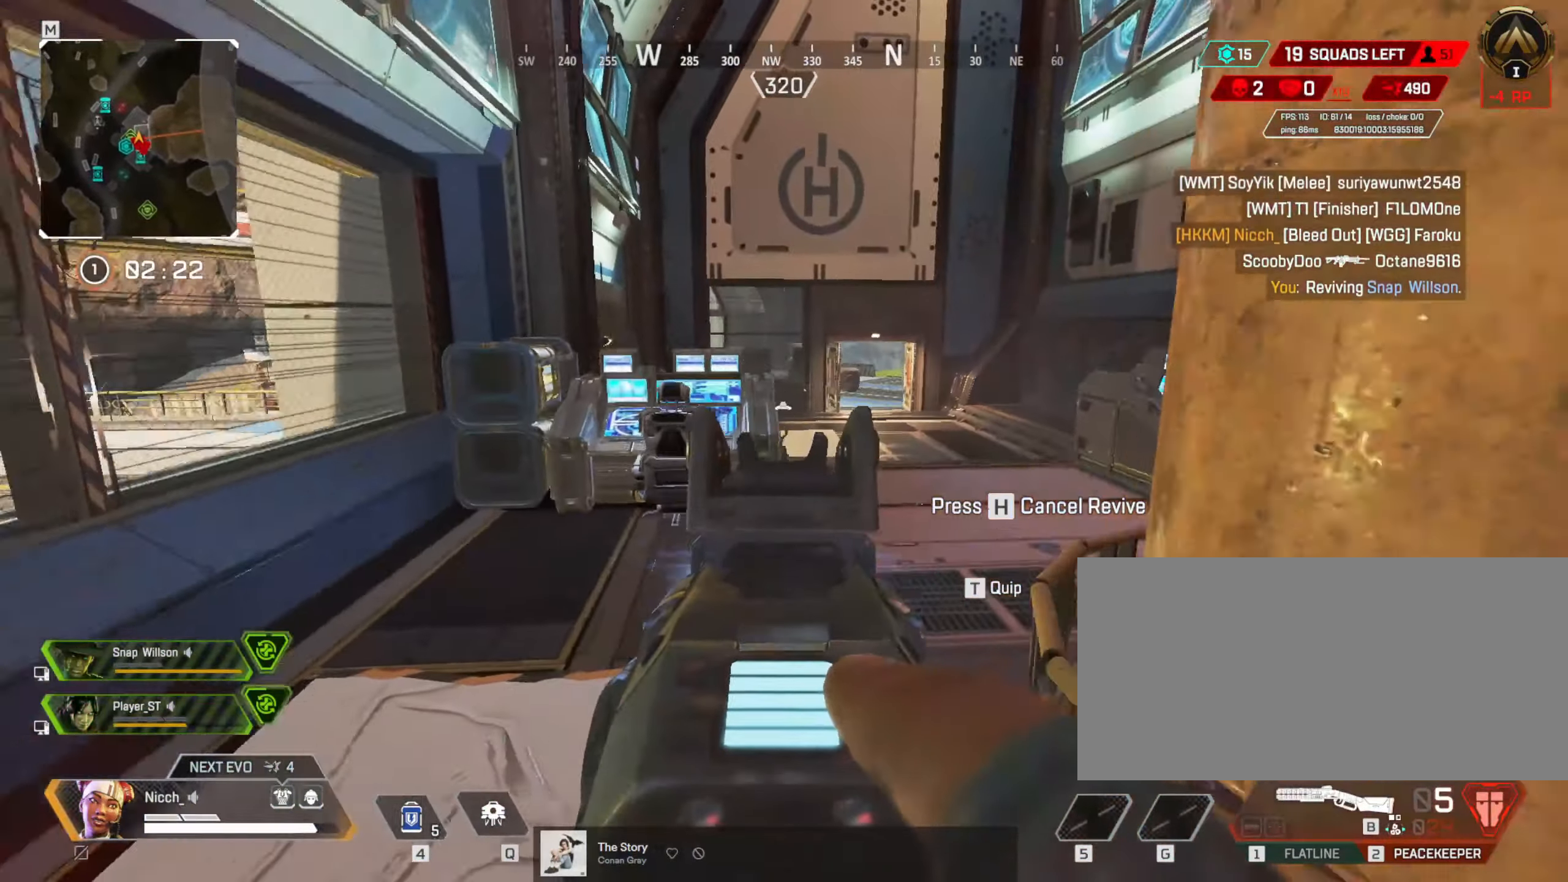
Gameplay with keyboard and mouse; each line is a JSON object with the keys and mouse buttons held at the frame after it. "events" lists presses ("down") and releases ("up") of "a", "ctrl", "d", "e", "f", "q", "r", "s", "shift", "space", "tab", "w", "mouse_left", "mouse_wheel", "mouse_right", "mouse_mb4" and "mouse_mb5" between this image and that frame as [ms after this image, input, new state], when the widget could be followed in between. "mouse_left", "mouse_wheel", "mouse_right", "mouse_mb4", "mouse_mb5" = the "left", "wheel", "right", "mb4", "mb5" buttons of the "mouse" list. No other keys are recorded. "wheel" means that the mouse wheel is clicked or scrolled. Mouse movement is not recorded.
{"keys": ["ctrl", "d"], "mouse": ["right"], "events": [[433, "d", "down"], [483, "w", "up"]]}
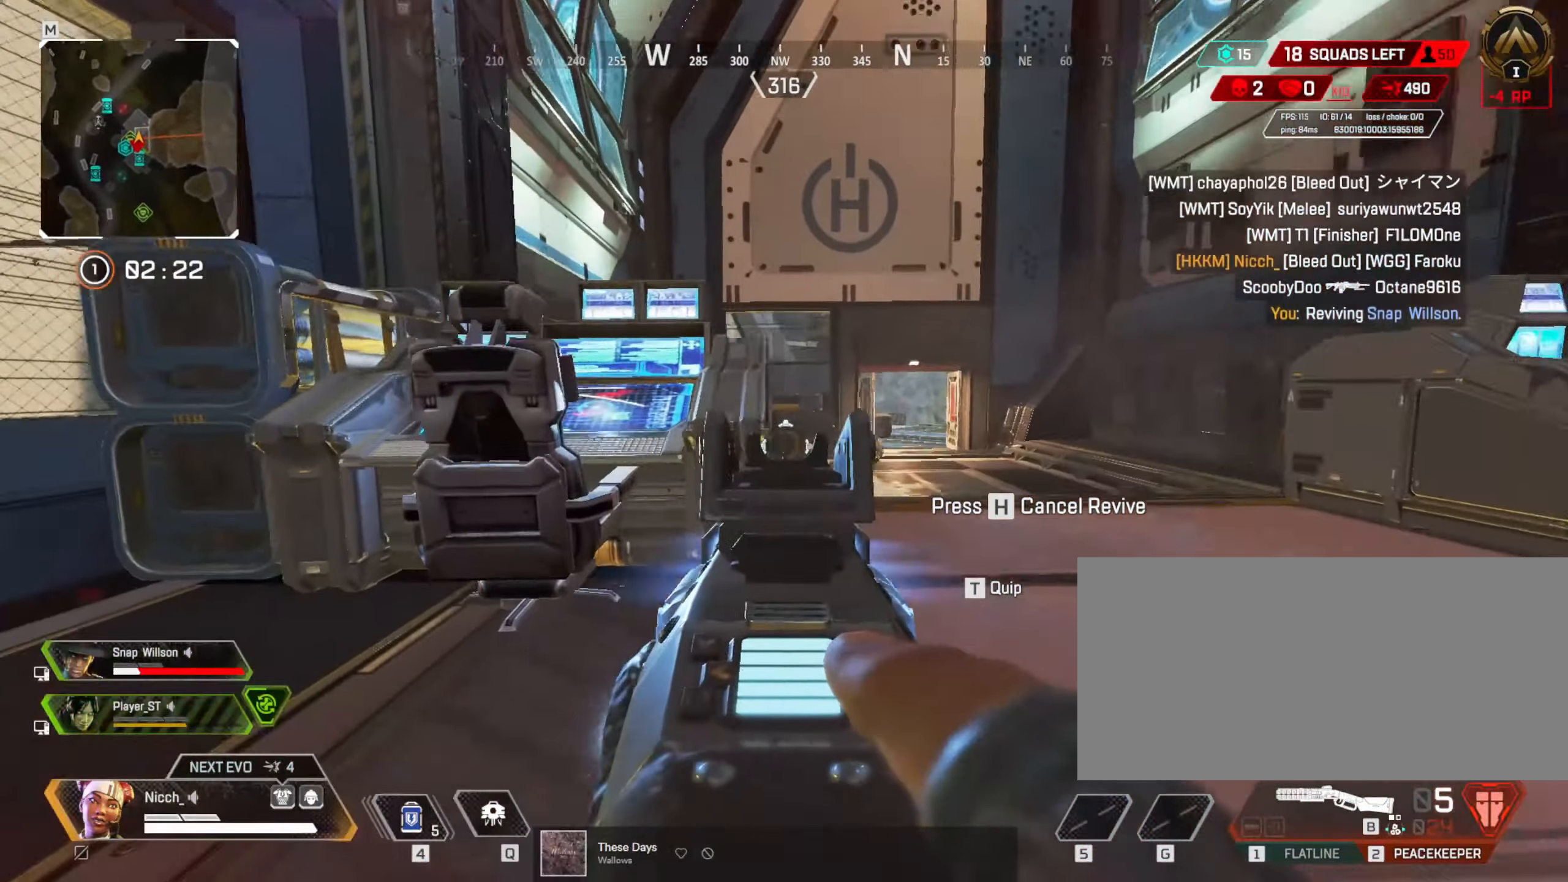
{"keys": ["a", "ctrl"], "mouse": [], "events": [[133, "a", "down"], [166, "ctrl", "up"], [166, "d", "up"], [183, "mouse_left", "down"], [266, "mouse_left", "up"], [283, "mouse_right", "up"], [483, "ctrl", "down"]]}
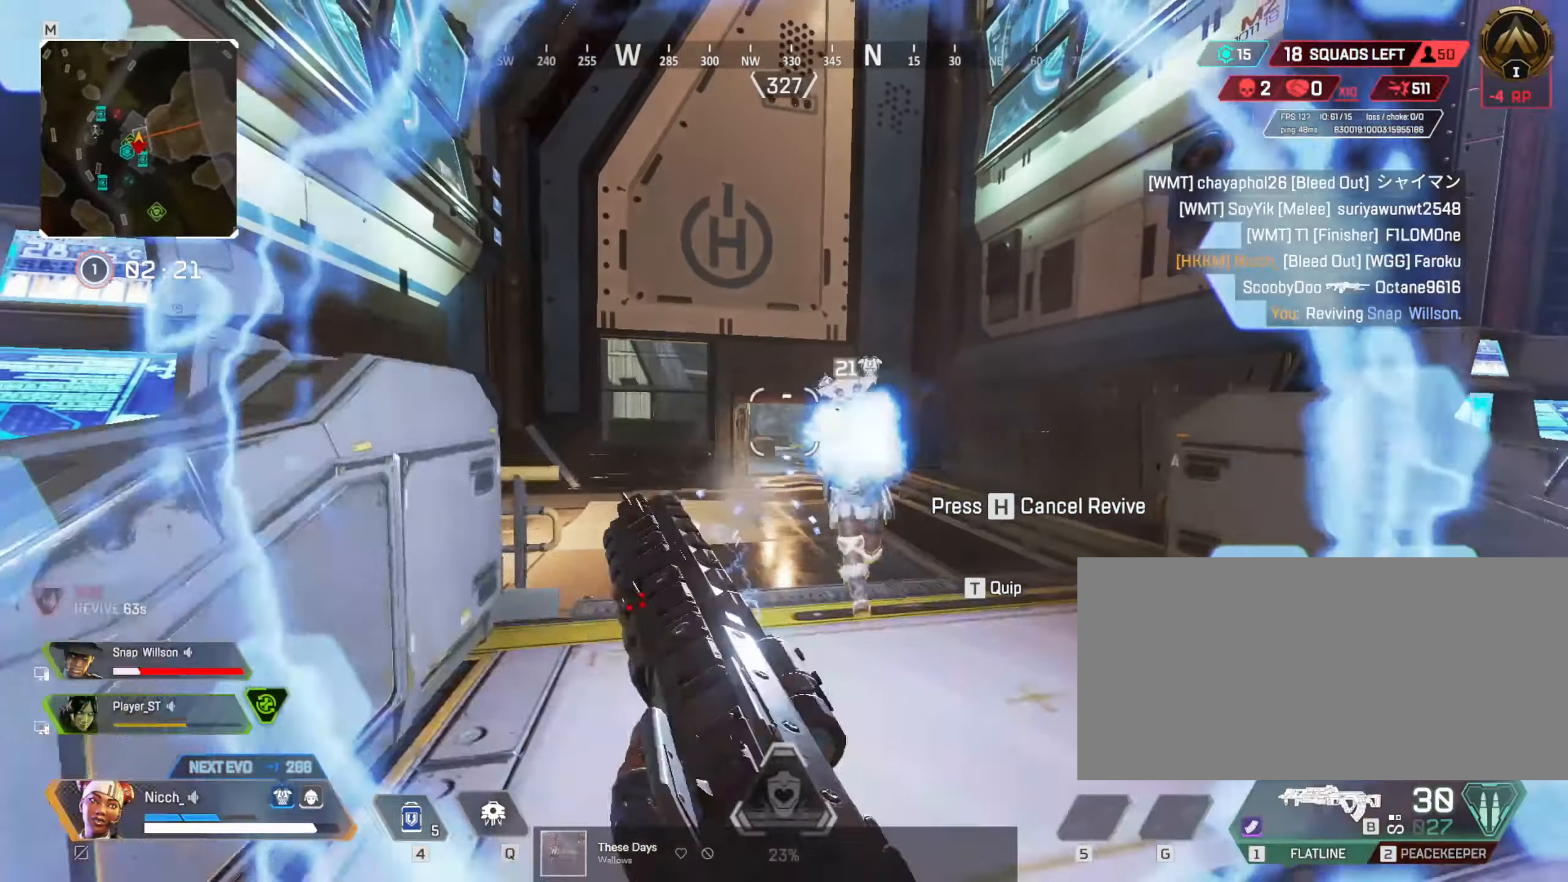
{"keys": ["ctrl", "d"], "mouse": ["left"], "events": [[133, "d", "down"], [183, "a", "up"], [266, "ctrl", "up"], [383, "mouse_left", "down"], [433, "ctrl", "down"]]}
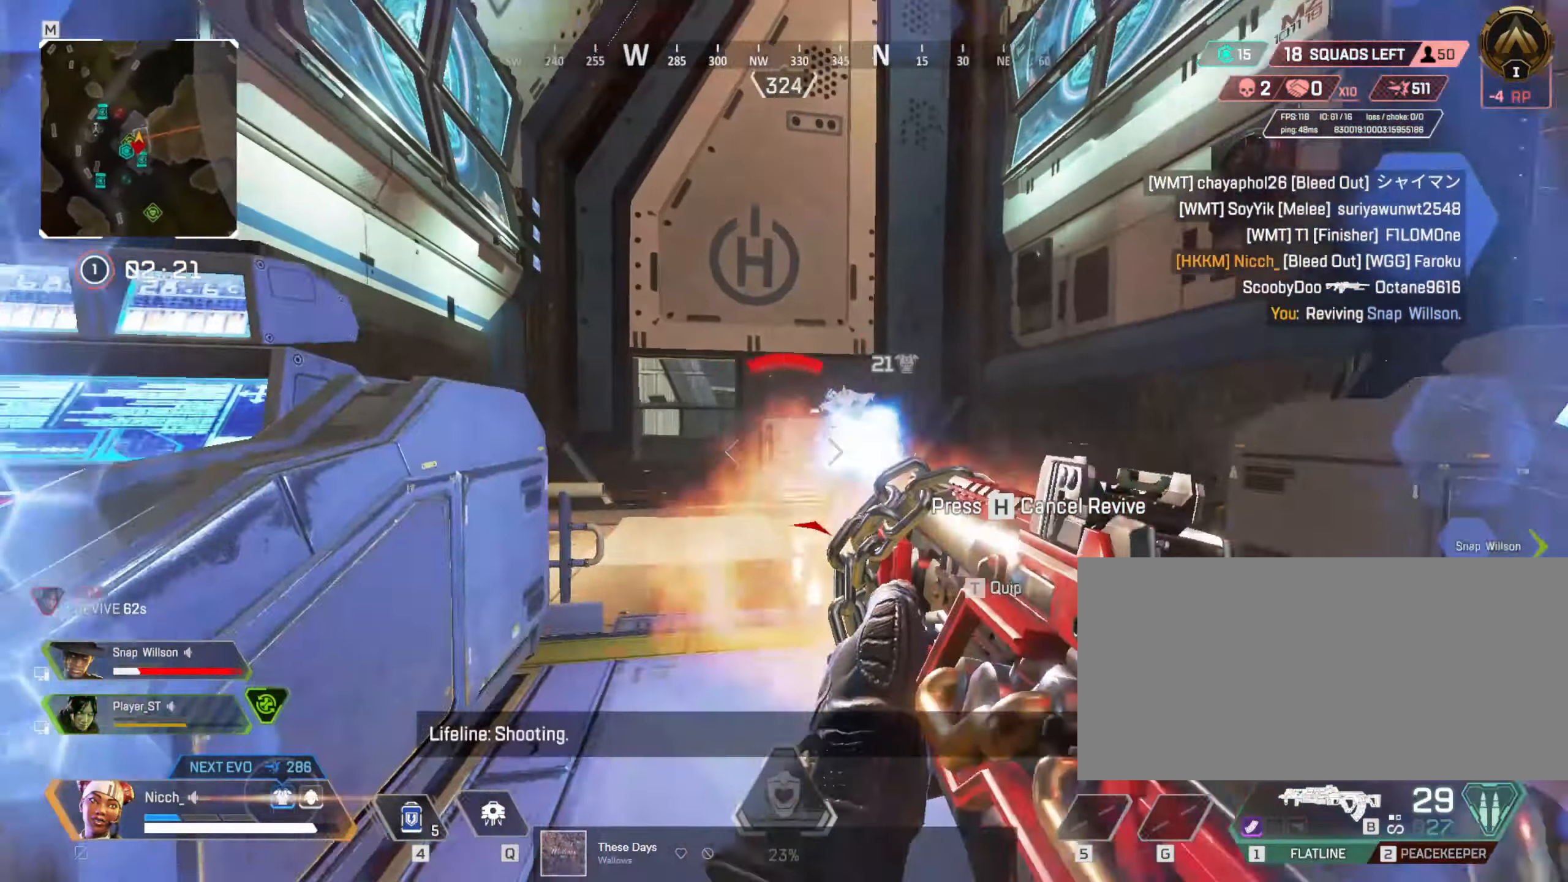
{"keys": ["a", "ctrl"], "mouse": ["left"], "events": [[116, "ctrl", "up"], [133, "a", "down"], [166, "d", "up"], [283, "ctrl", "down"]]}
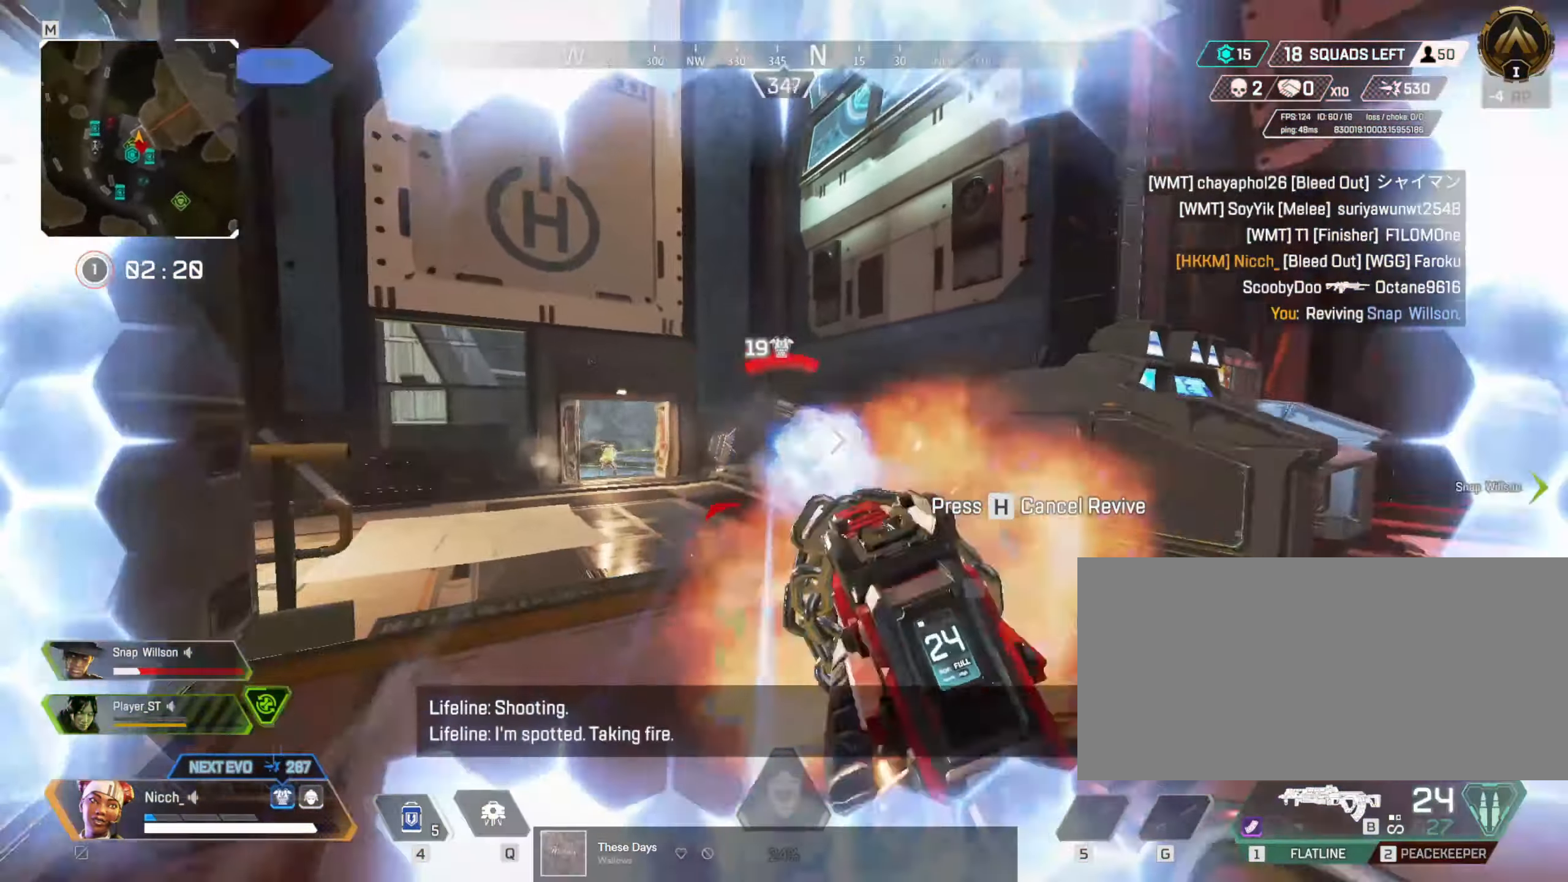
{"keys": ["d"], "mouse": ["left", "right"], "events": [[33, "ctrl", "up"], [83, "d", "down"], [133, "a", "up"], [216, "mouse_right", "down"], [266, "ctrl", "down"], [416, "ctrl", "up"]]}
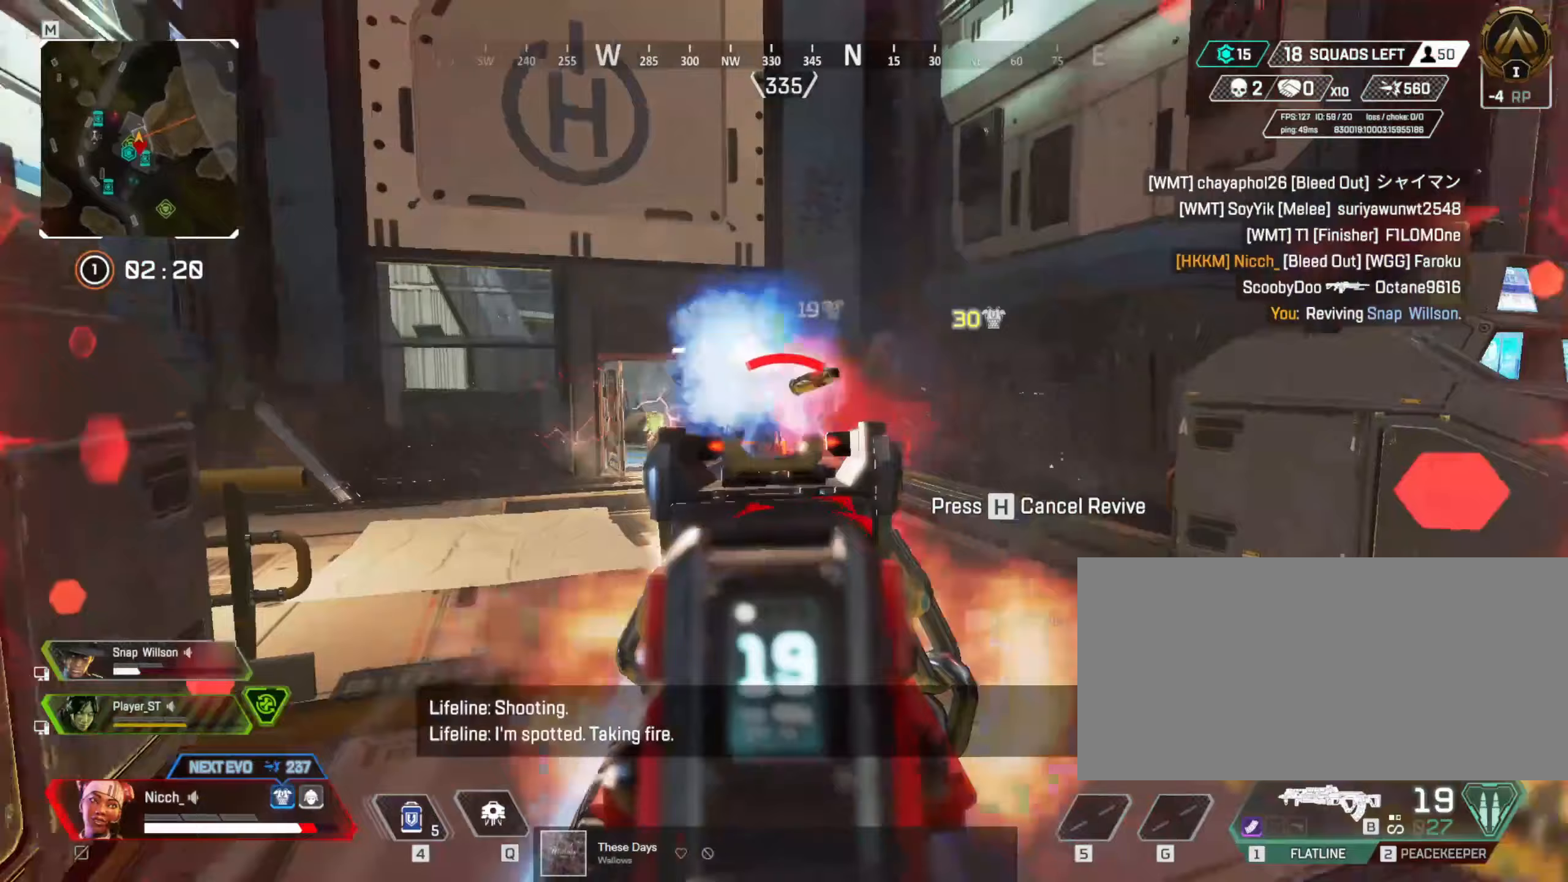
{"keys": ["a"], "mouse": ["left", "right"], "events": [[67, "a", "down"], [117, "d", "up"]]}
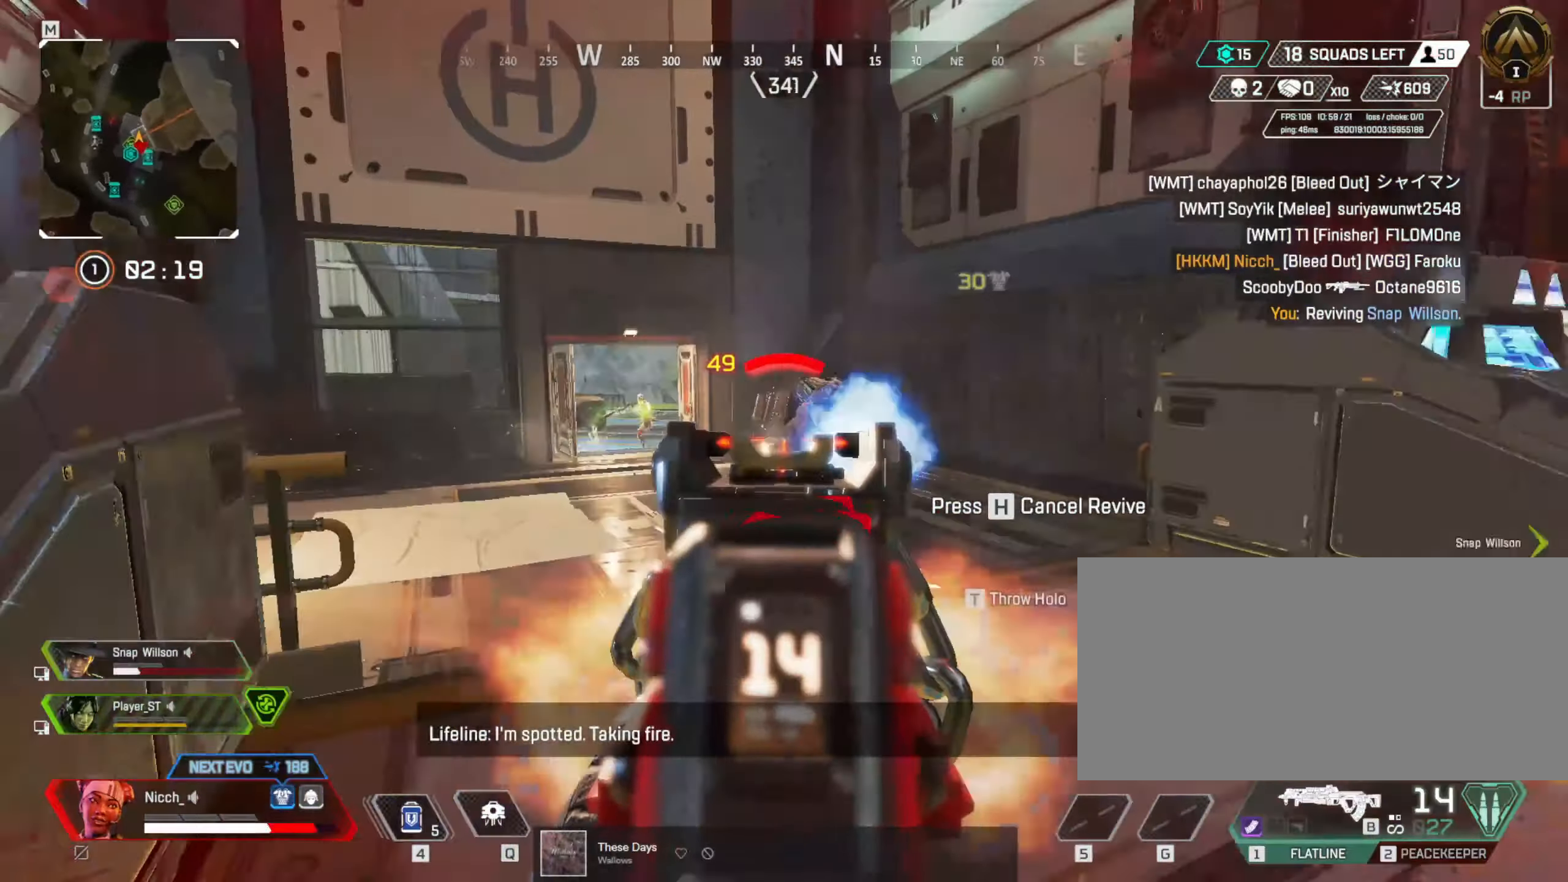
{"keys": ["a", "s"], "mouse": ["left", "right"], "events": [[133, "s", "down"]]}
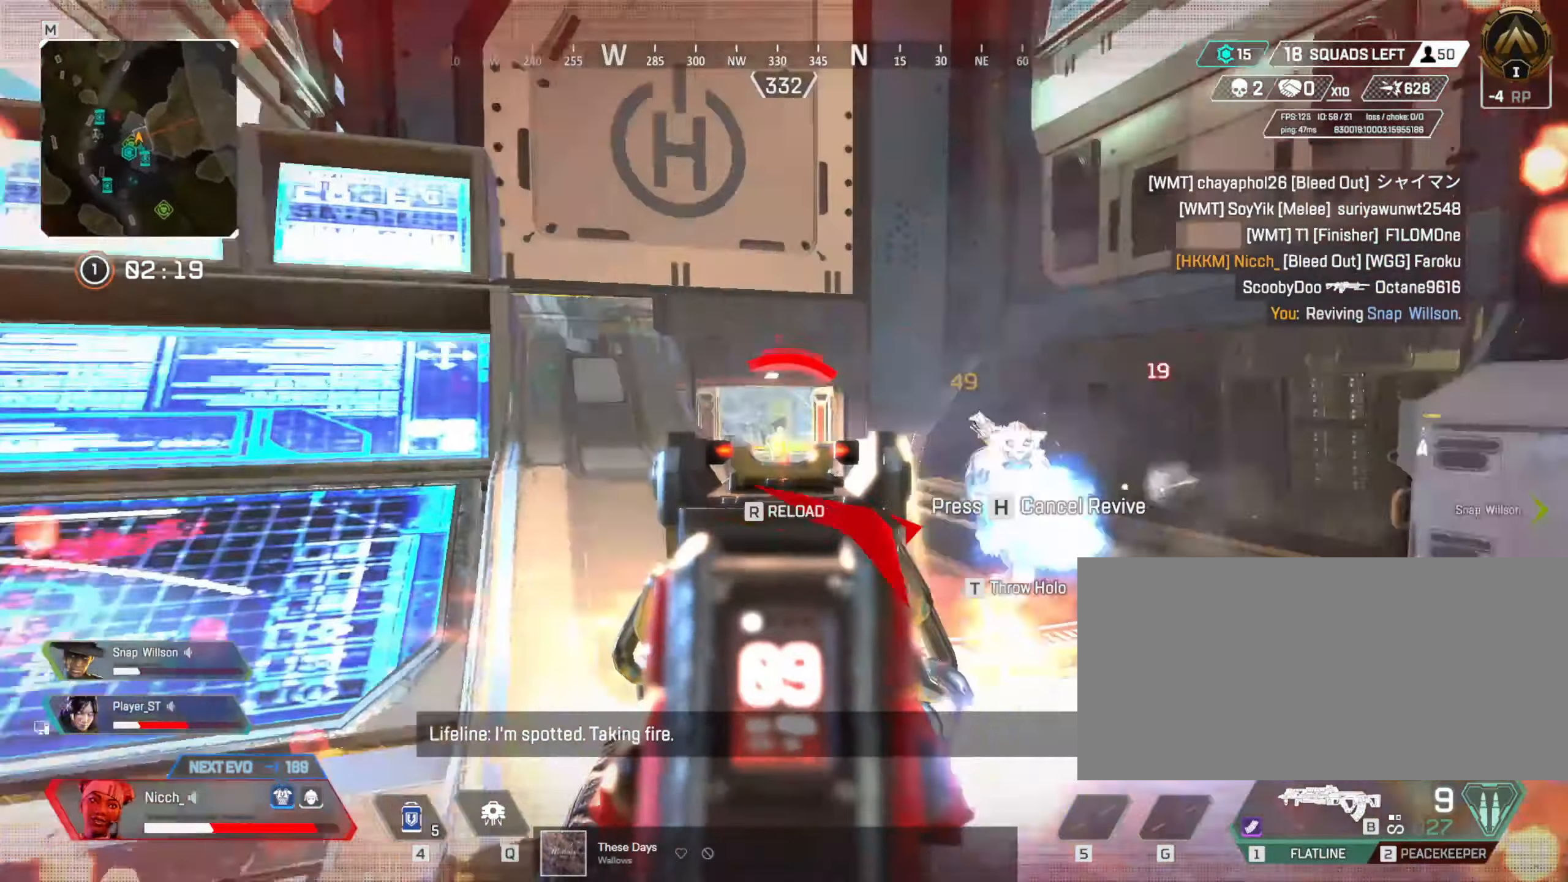
{"keys": ["a", "ctrl"], "mouse": [], "events": [[167, "mouse_left", "up"], [167, "mouse_right", "up"], [183, "r", "down"], [183, "s", "up"], [233, "ctrl", "down"], [283, "r", "up"]]}
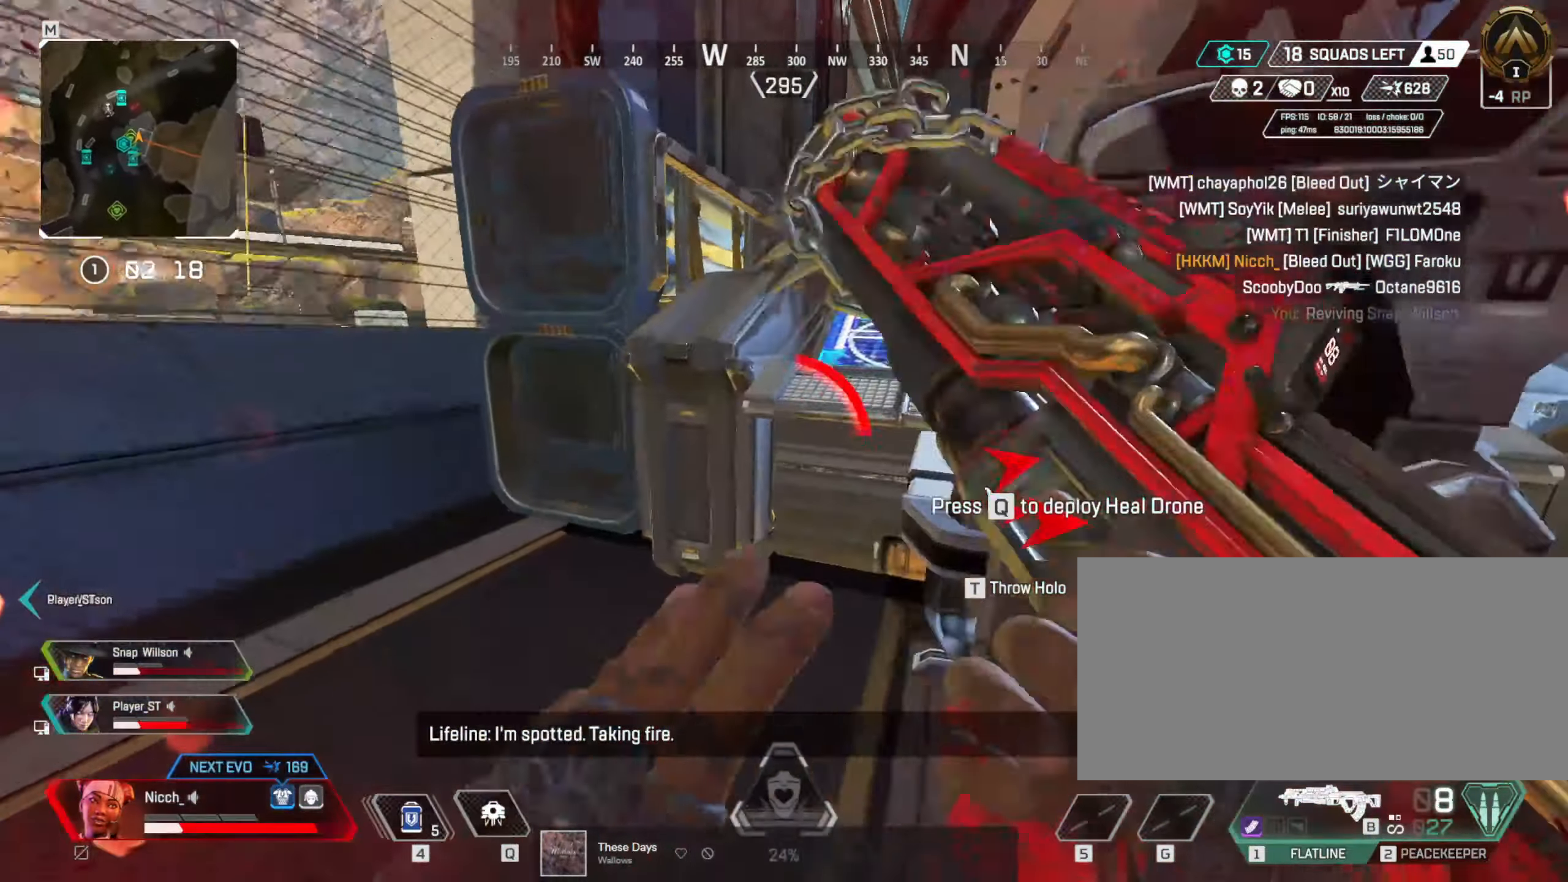
{"keys": ["ctrl"], "mouse": [], "events": [[117, "ctrl", "up"], [167, "ctrl", "down"], [433, "a", "up"]]}
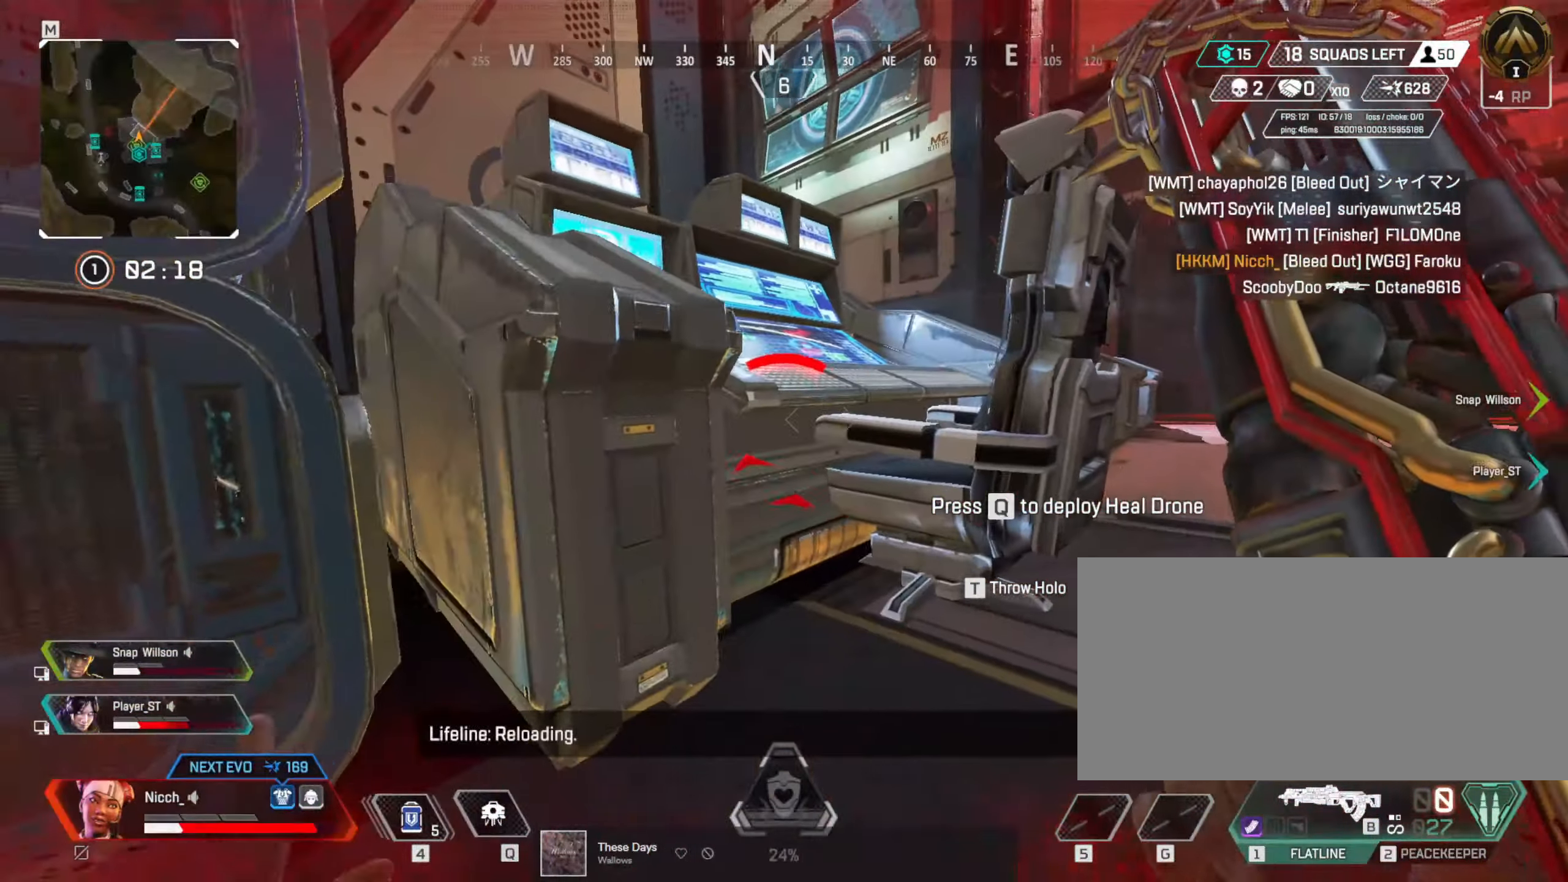
{"keys": ["shift", "tab", "w"], "mouse": [], "events": [[183, "ctrl", "up"], [183, "w", "down"], [317, "tab", "down"], [383, "tab", "up"], [433, "shift", "down"], [433, "tab", "down"]]}
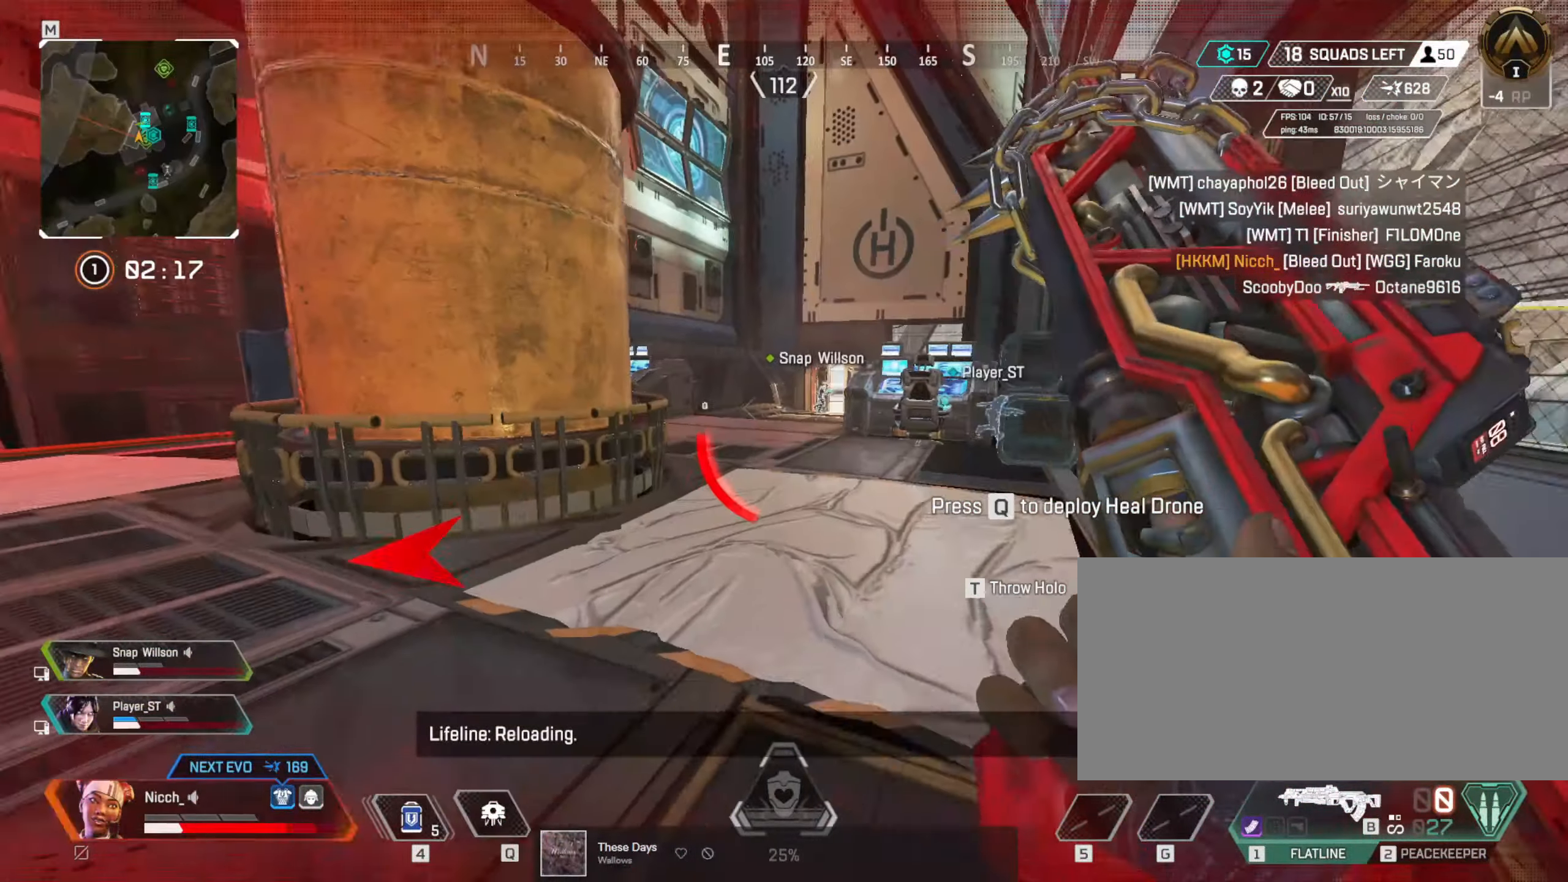
{"keys": ["ctrl", "w"], "mouse": [], "events": [[17, "tab", "up"], [133, "shift", "up"], [383, "ctrl", "down"]]}
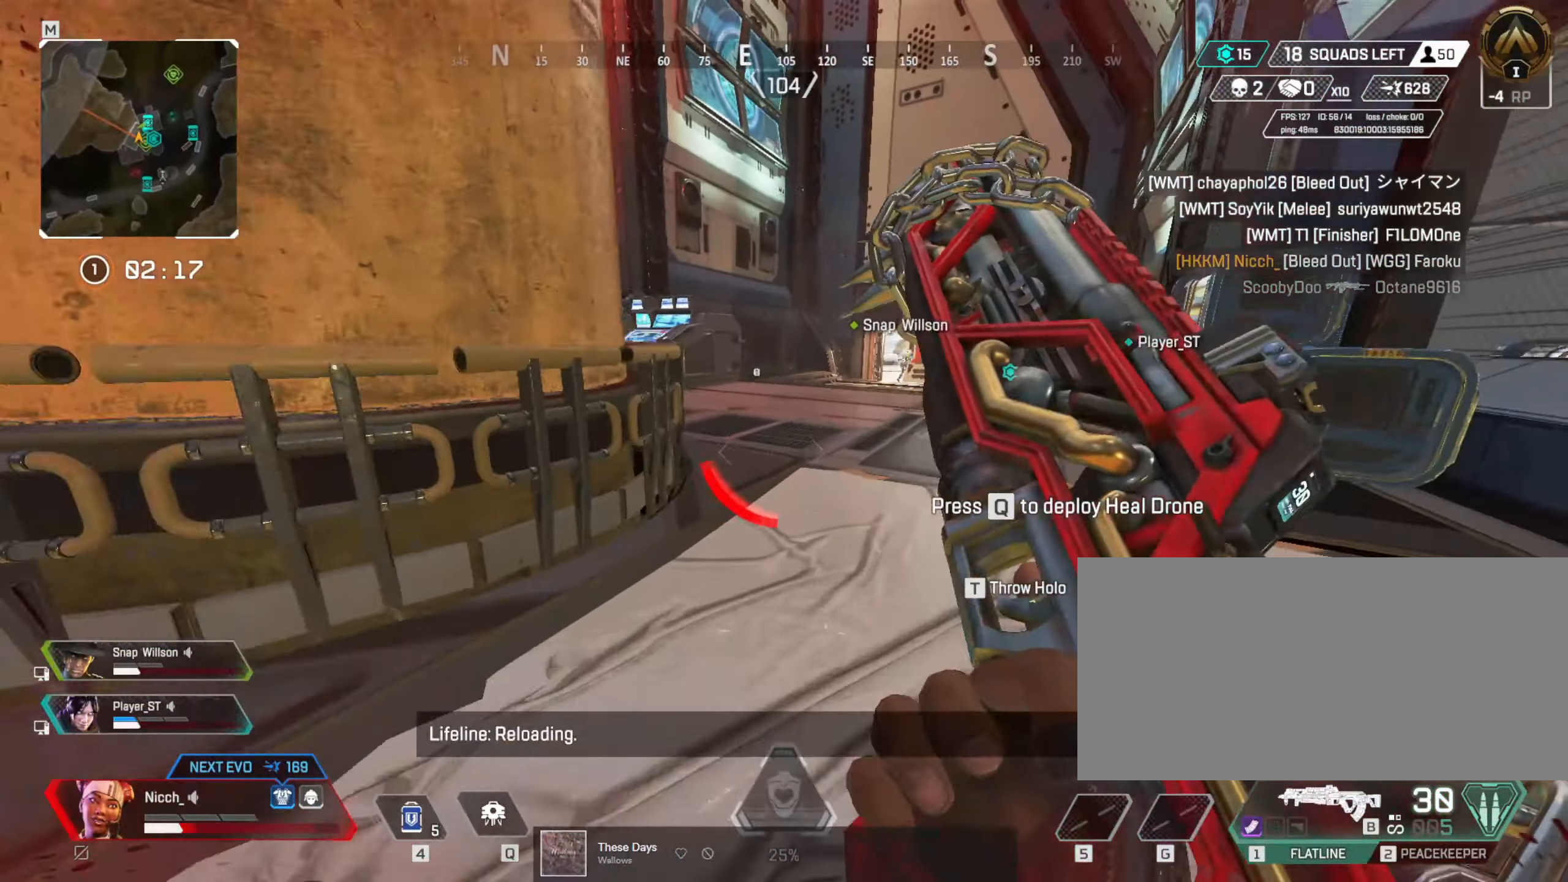
{"keys": ["ctrl"], "mouse": [], "events": [[83, "w", "up"]]}
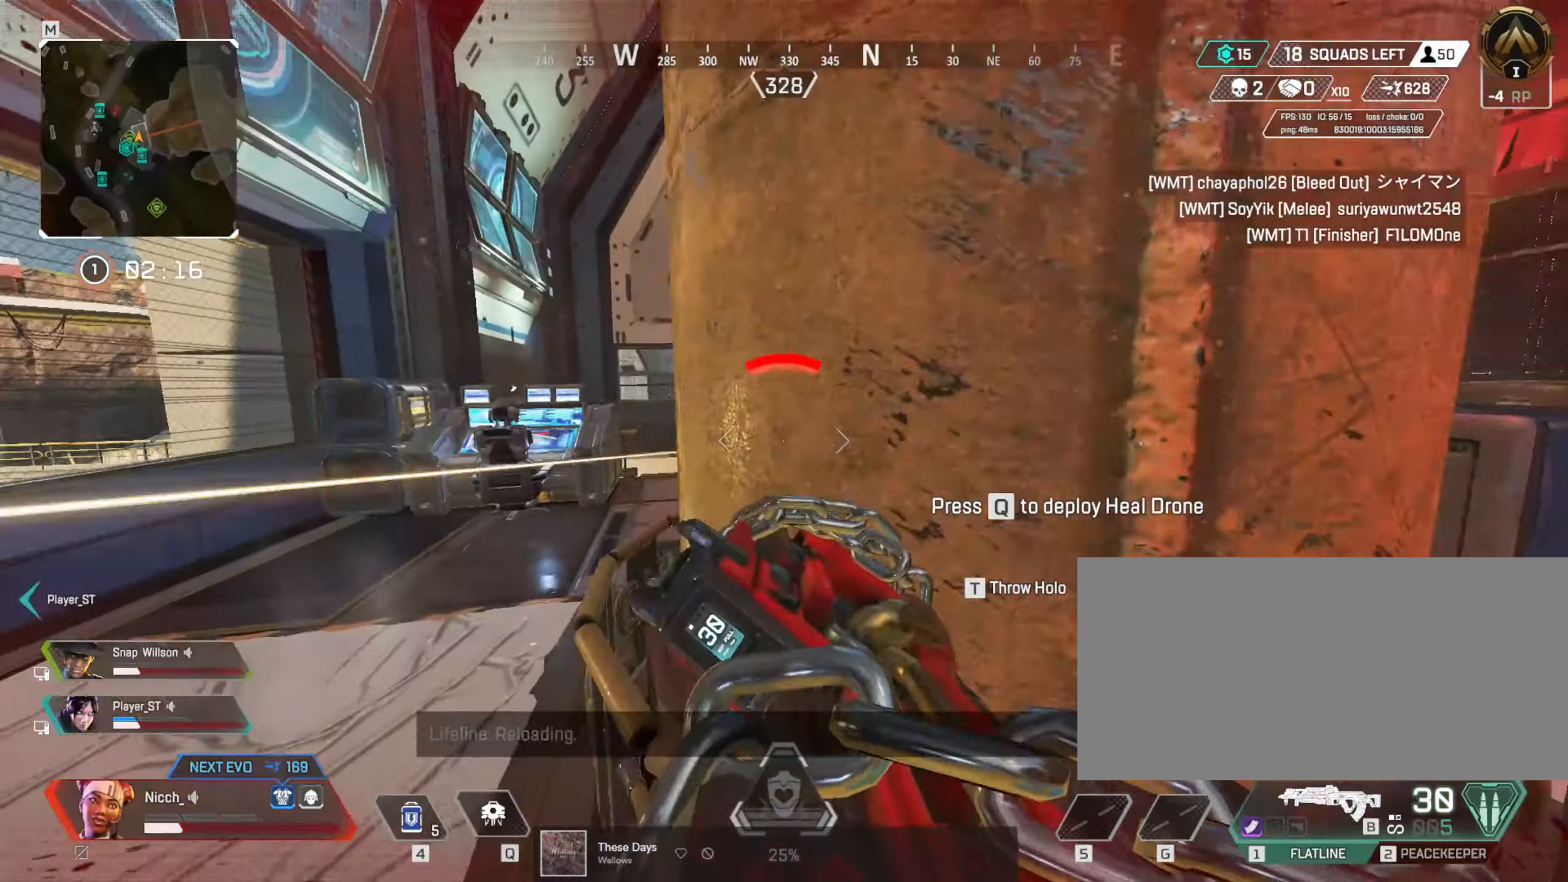
{"keys": ["ctrl"], "mouse": [], "events": [[17, "d", "down"], [367, "d", "up"]]}
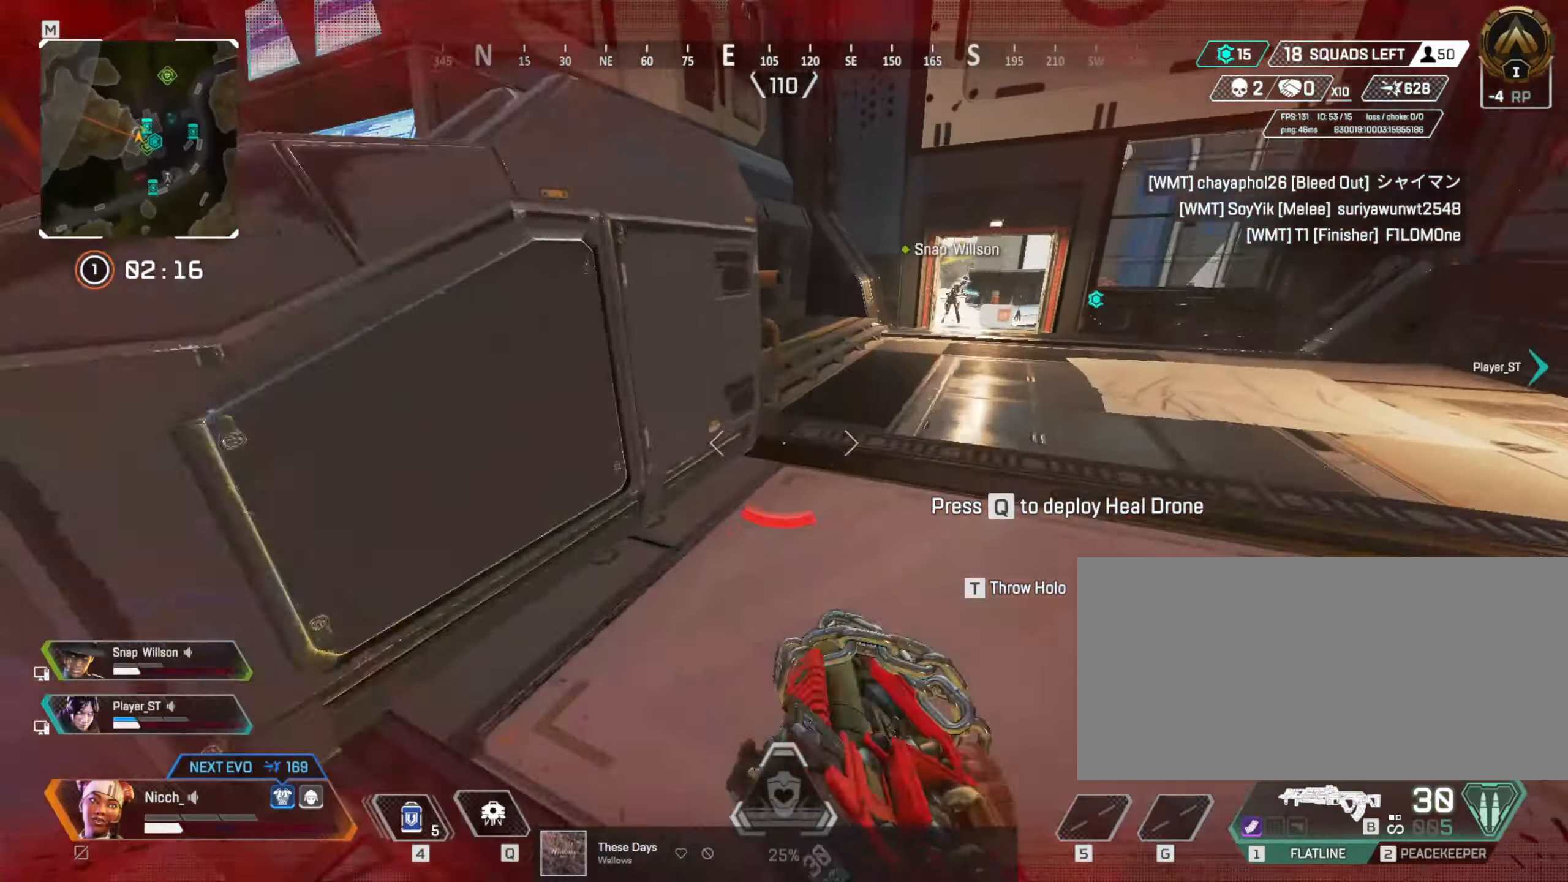
{"keys": ["ctrl", "w"], "mouse": [], "events": [[17, "mouse_wheel", "down"], [33, "mouse_wheel", "up"], [283, "mouse_wheel", "down"], [333, "mouse_wheel", "up"], [433, "w", "down"]]}
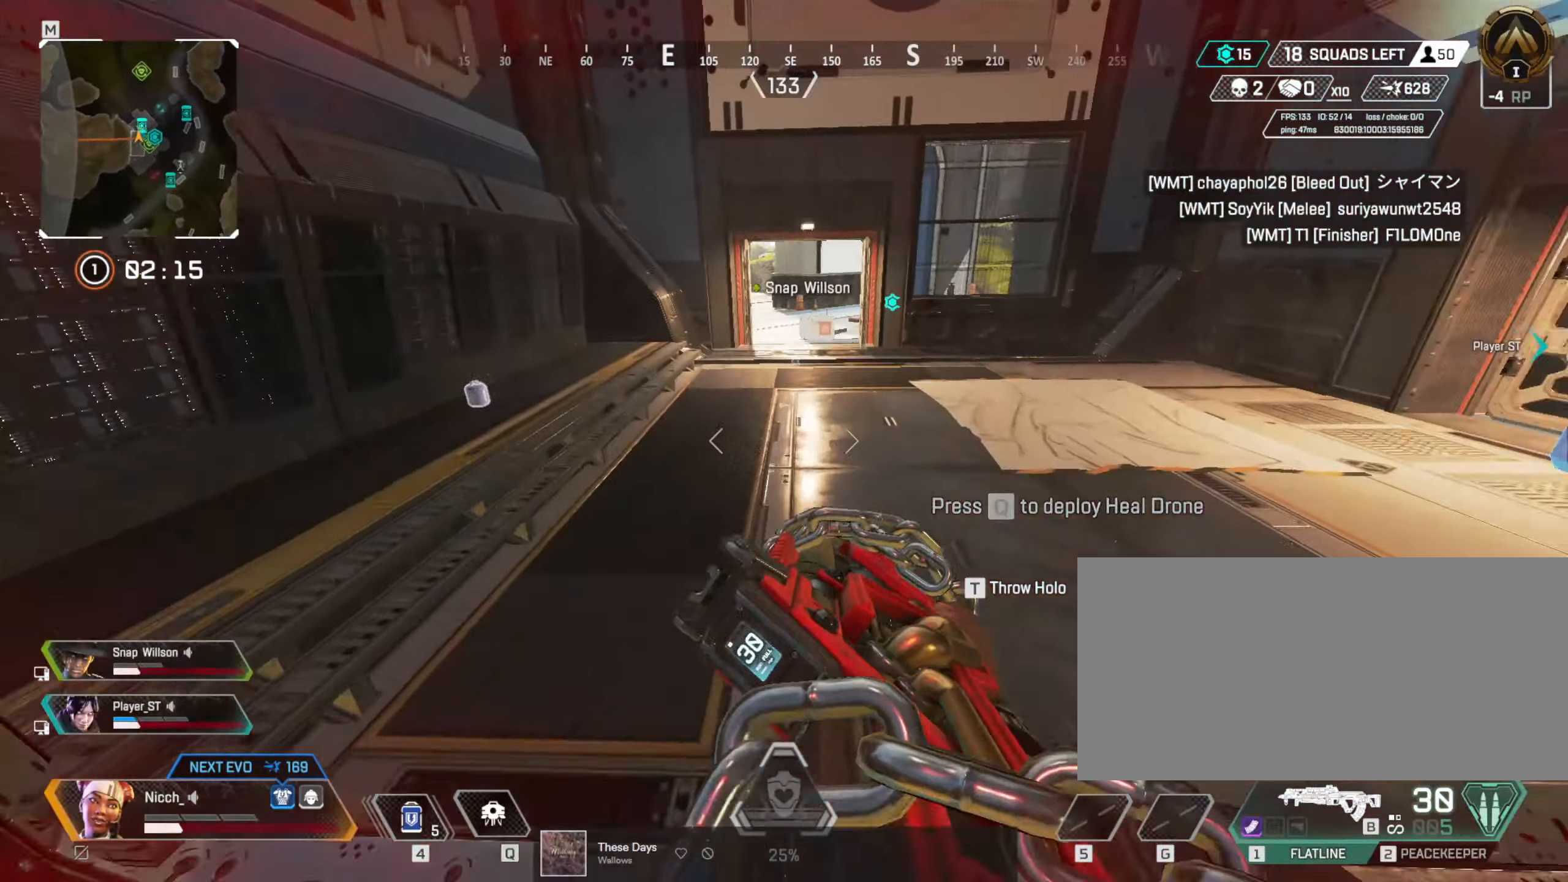
{"keys": ["w"], "mouse": [], "events": [[33, "ctrl", "up"], [167, "shift", "down"], [383, "shift", "up"]]}
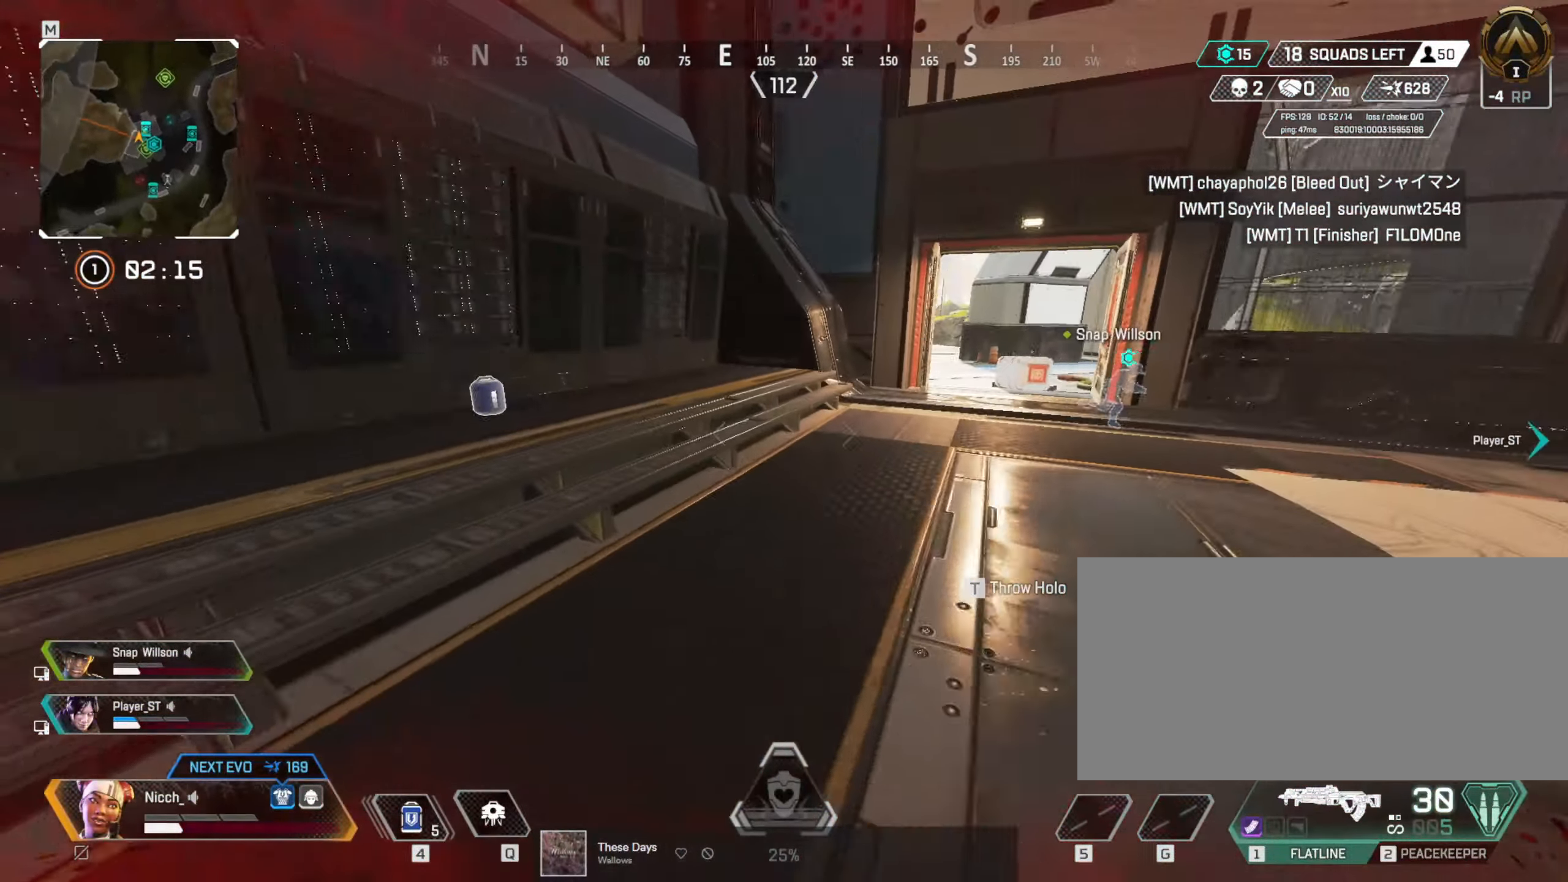
{"keys": ["w"], "mouse": [], "events": []}
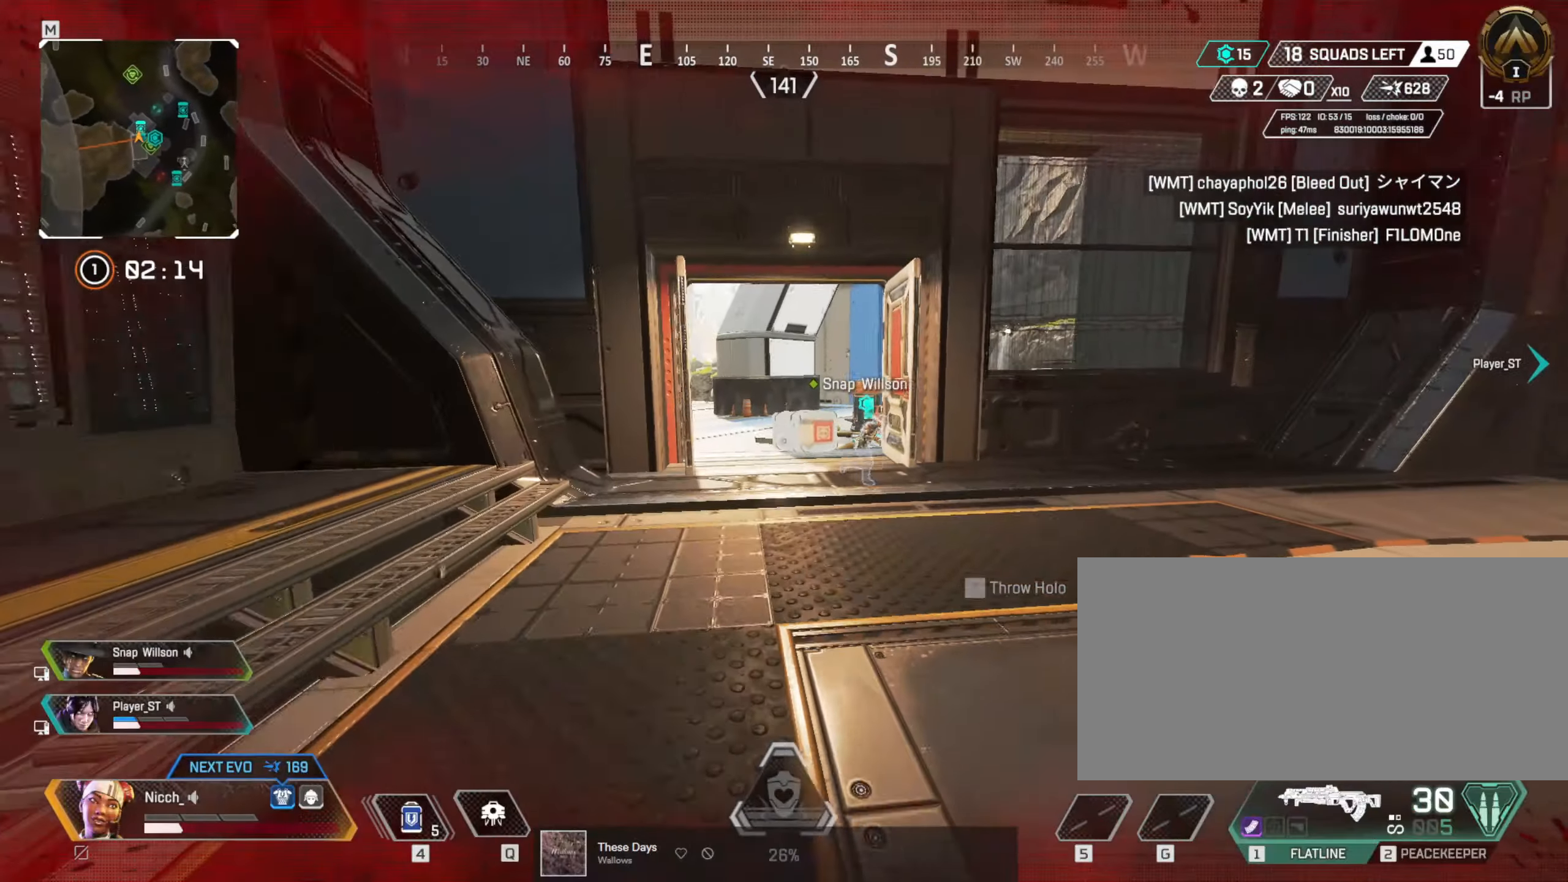
{"keys": ["w"], "mouse": [], "events": []}
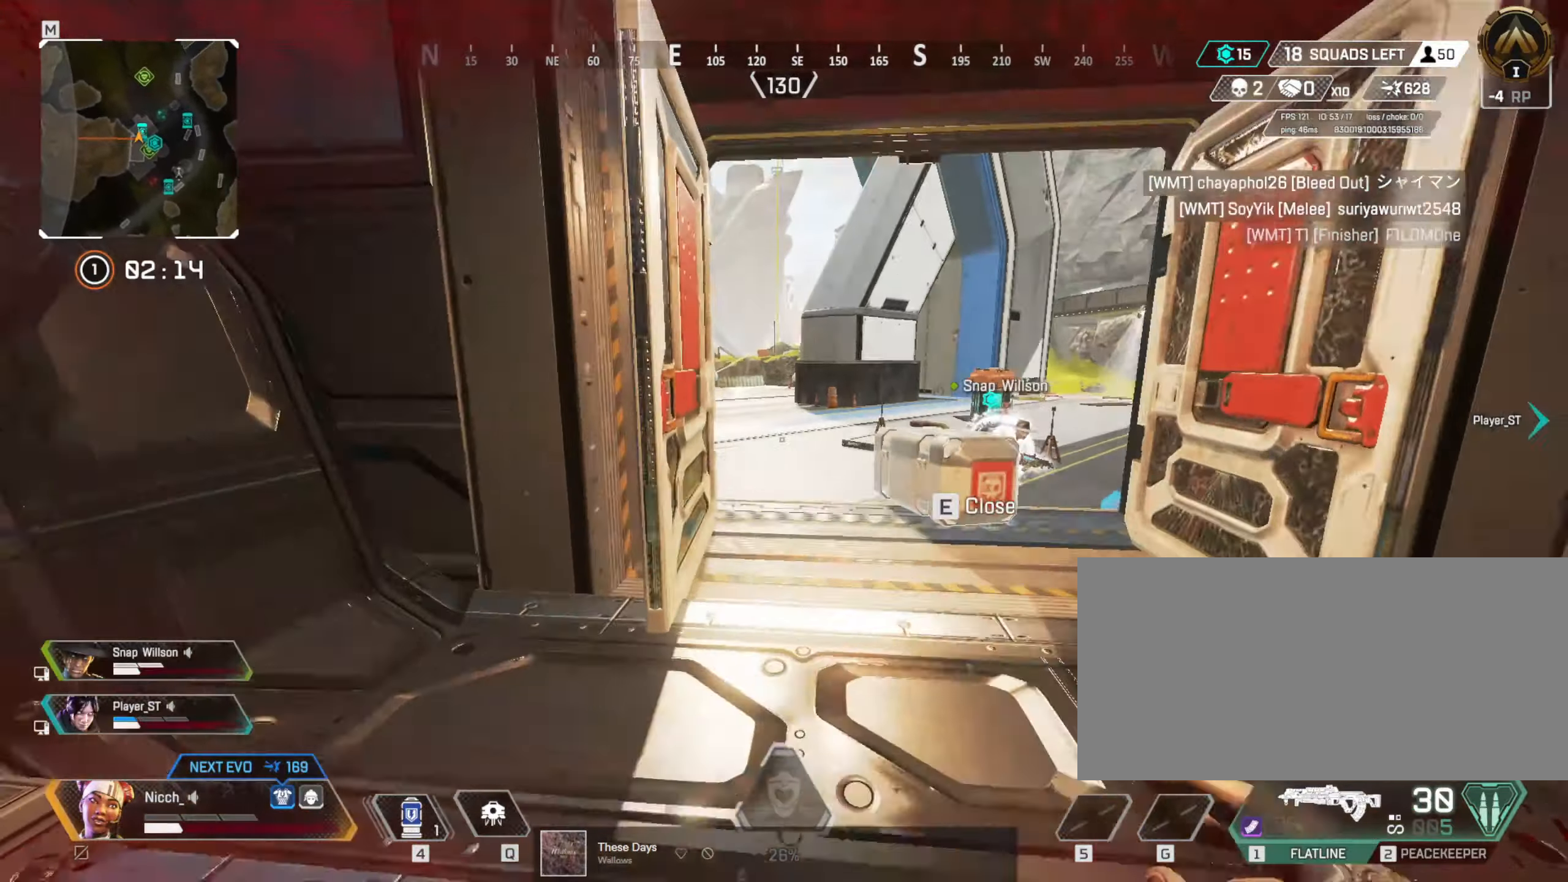
{"keys": ["ctrl", "w"], "mouse": [], "events": [[417, "ctrl", "down"]]}
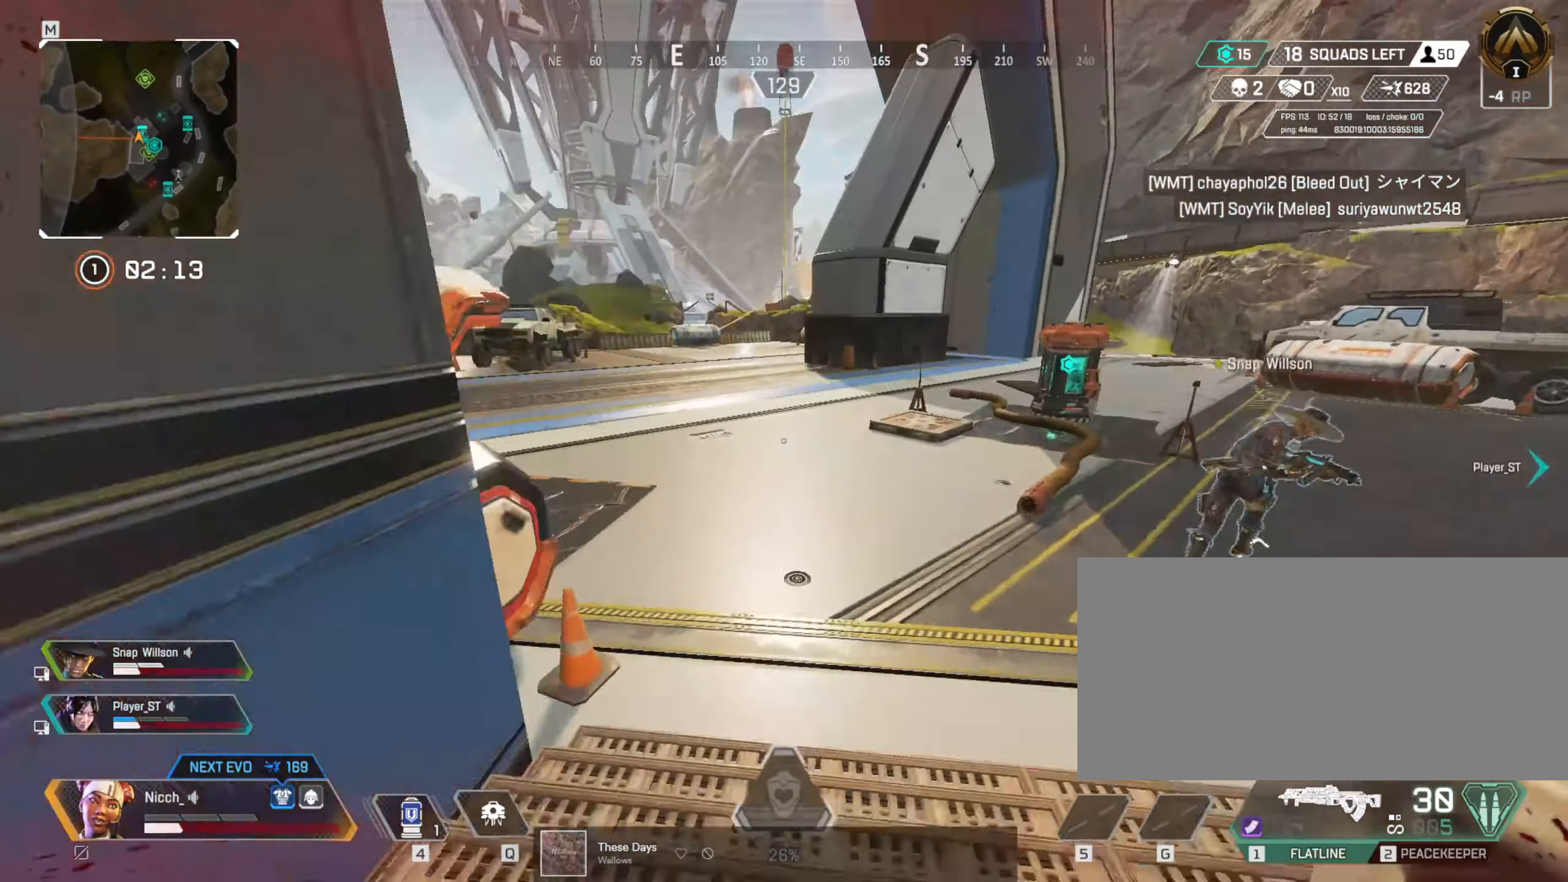
{"keys": ["ctrl"], "mouse": [], "events": [[84, "w", "up"]]}
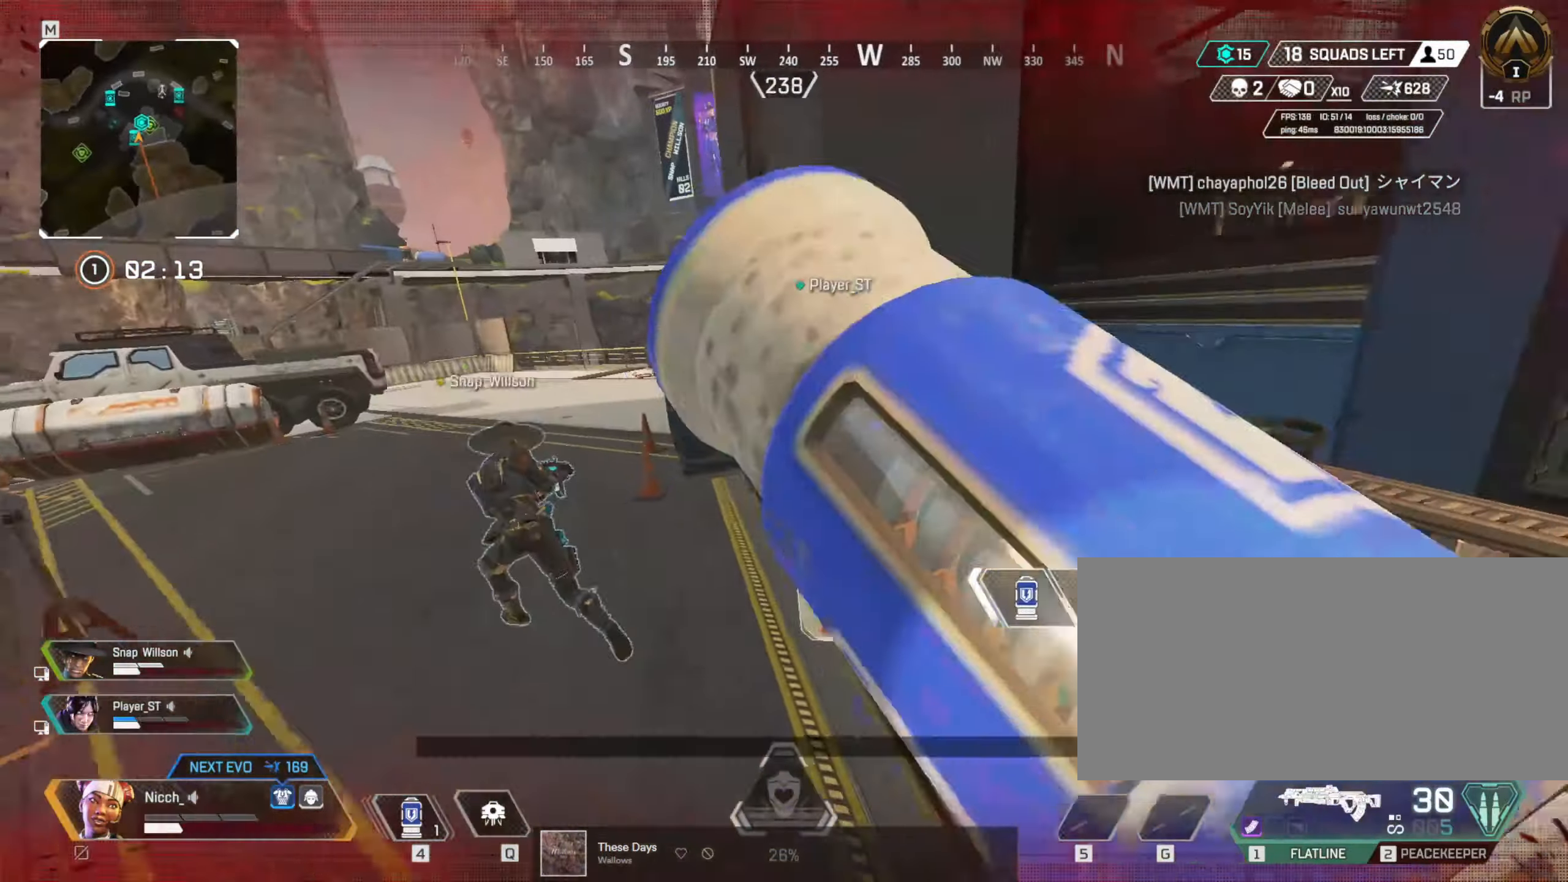
{"keys": ["a", "ctrl"], "mouse": [], "events": [[234, "a", "down"]]}
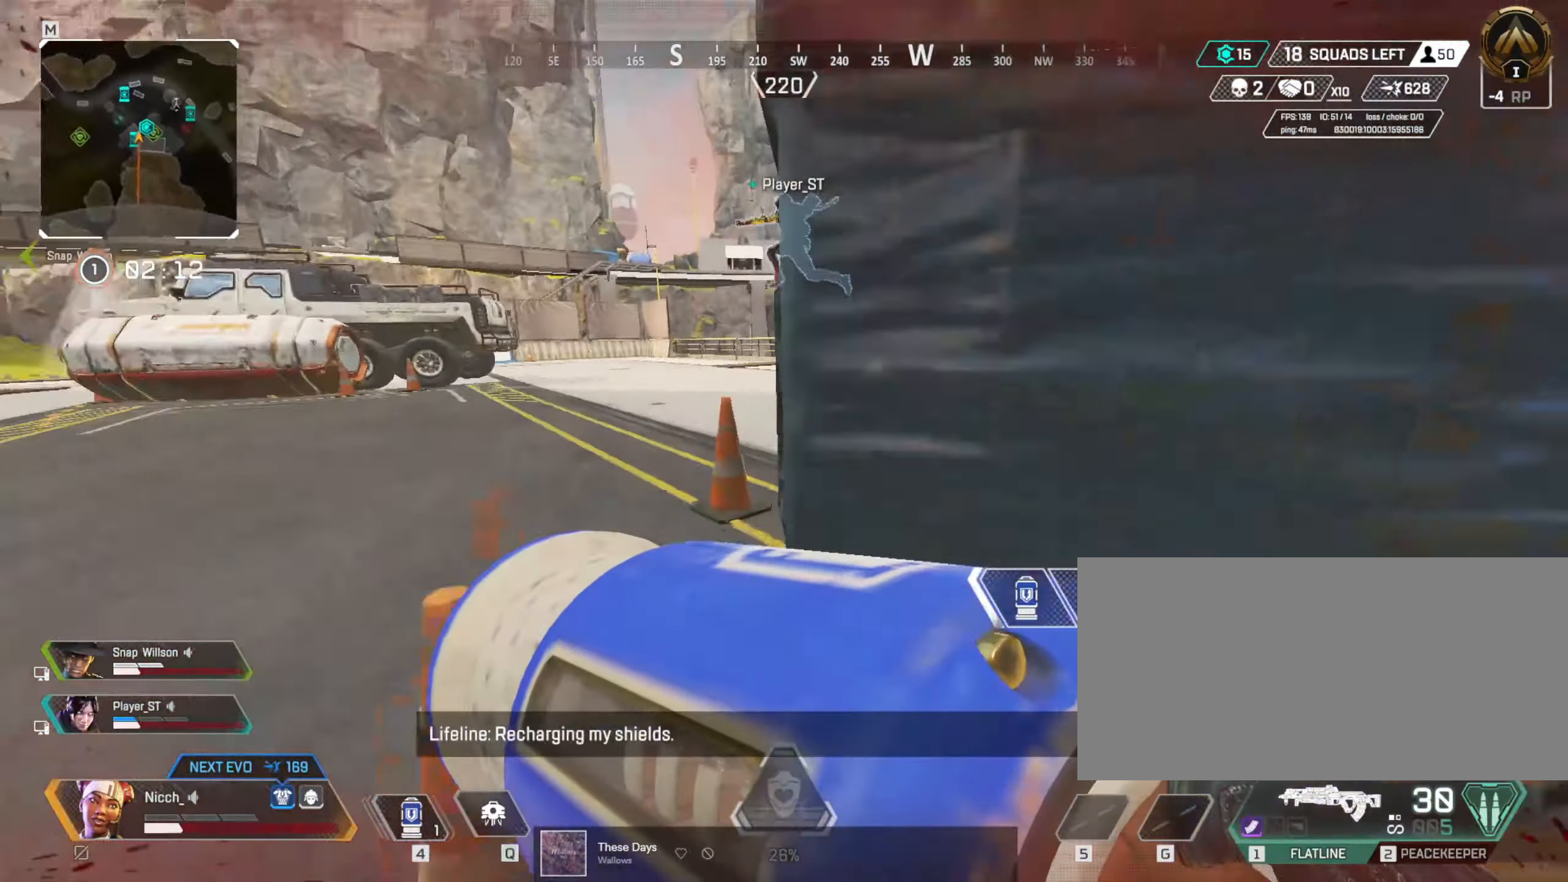
{"keys": ["q", "w"], "mouse": [], "events": [[134, "mouse_left", "down"], [184, "a", "up"], [184, "ctrl", "up"], [184, "w", "down"], [217, "mouse_left", "up"], [284, "q", "down"], [334, "q", "up"], [384, "q", "down"], [467, "q", "up"], [484, "q", "down"]]}
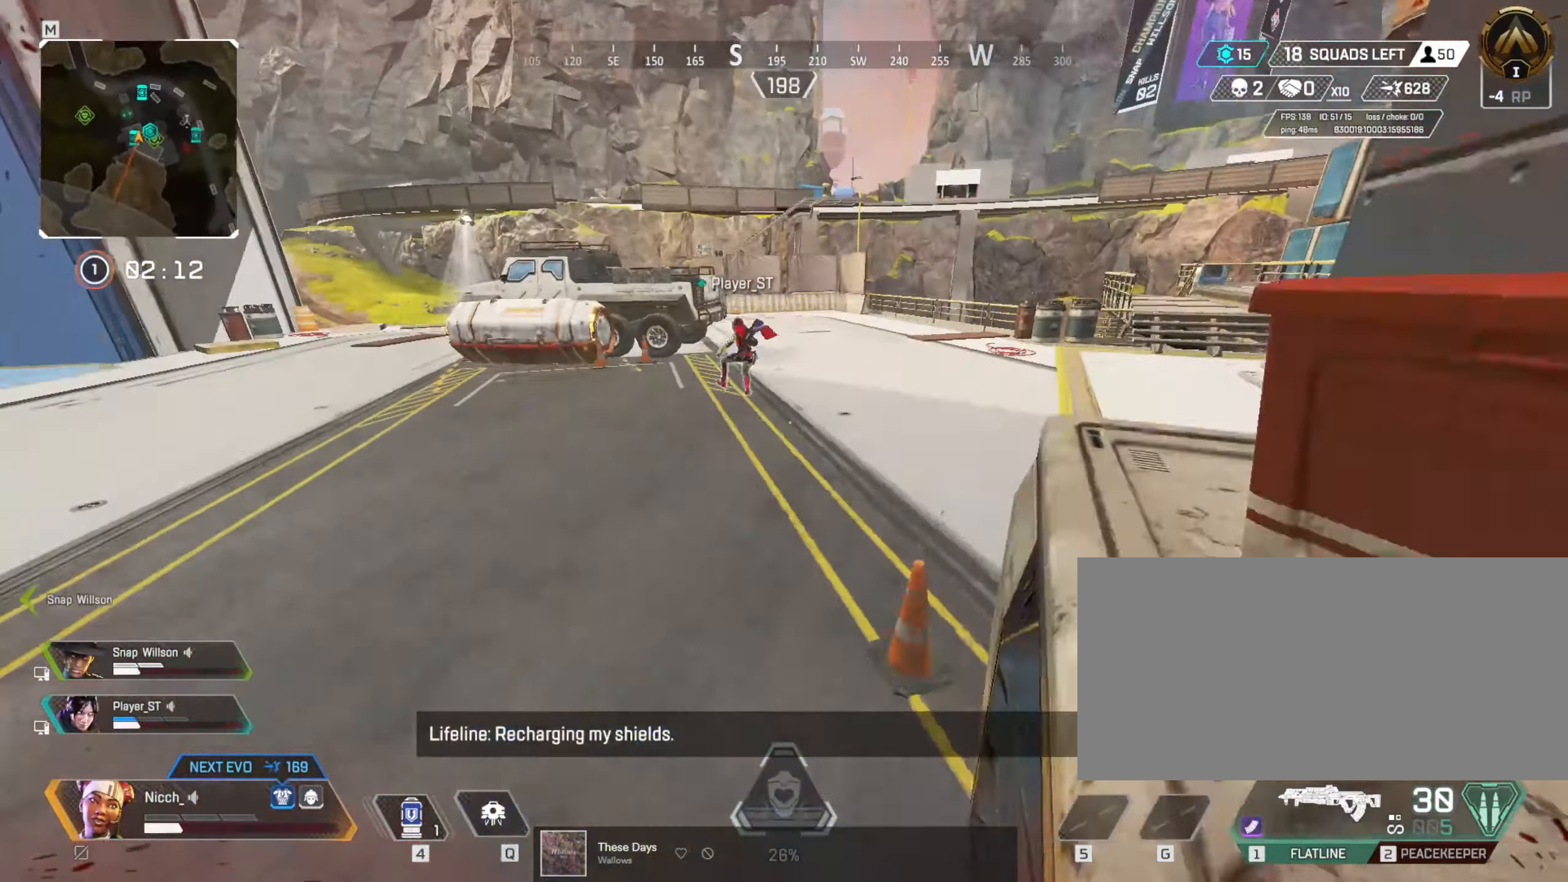
{"keys": ["a", "w"], "mouse": [], "events": [[67, "q", "up"], [117, "q", "down"], [184, "q", "up"], [317, "q", "down"], [384, "q", "up"], [484, "a", "down"]]}
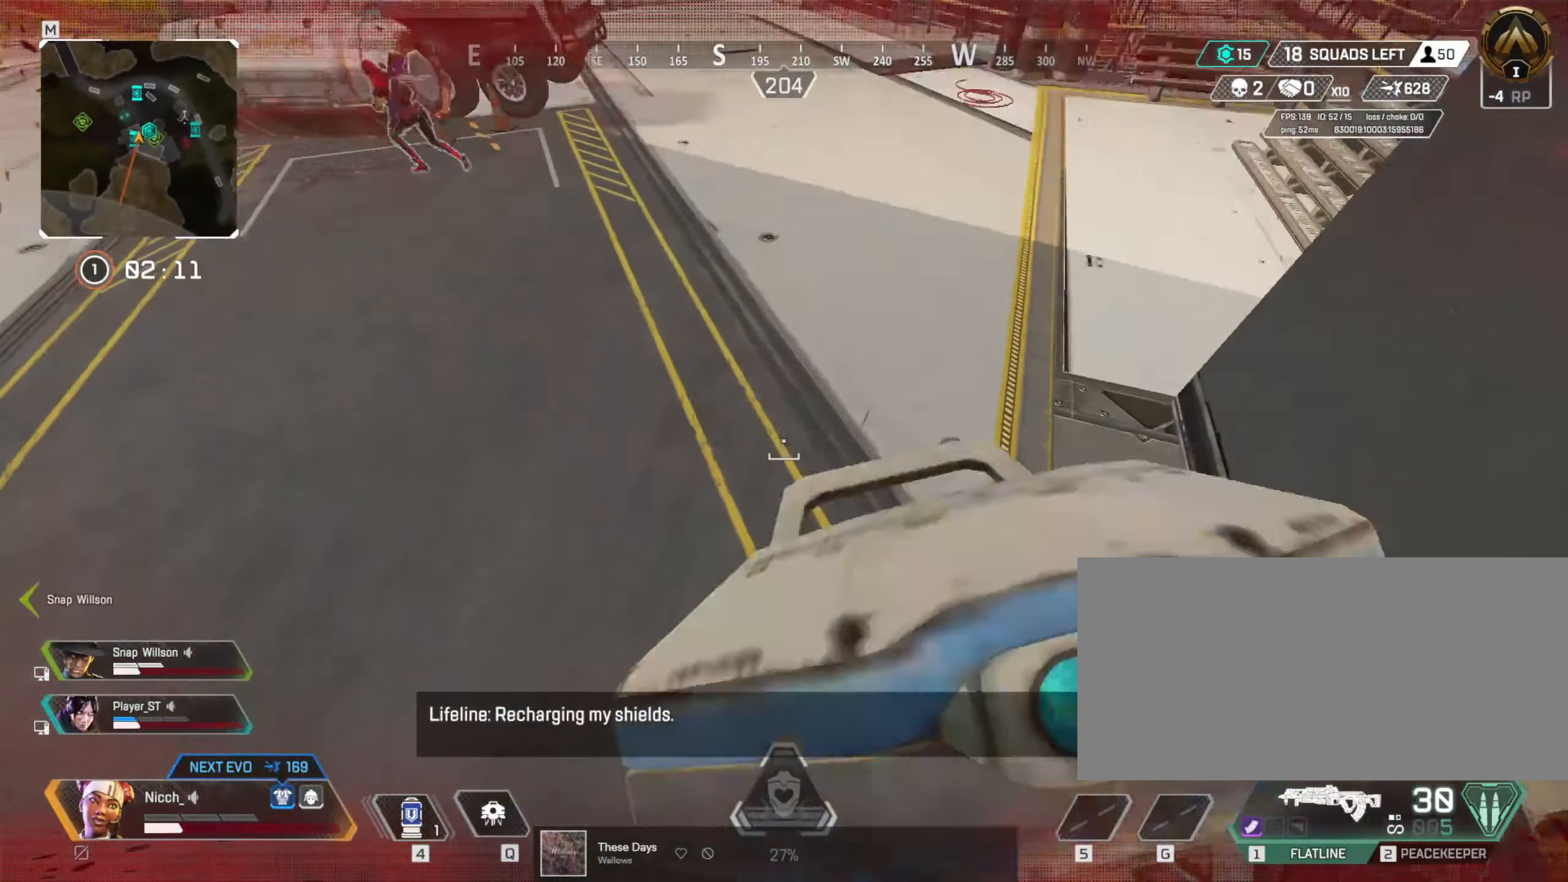
{"keys": ["d", "w"], "mouse": [], "events": [[67, "w", "up"], [217, "w", "down"], [234, "a", "up"], [467, "d", "down"]]}
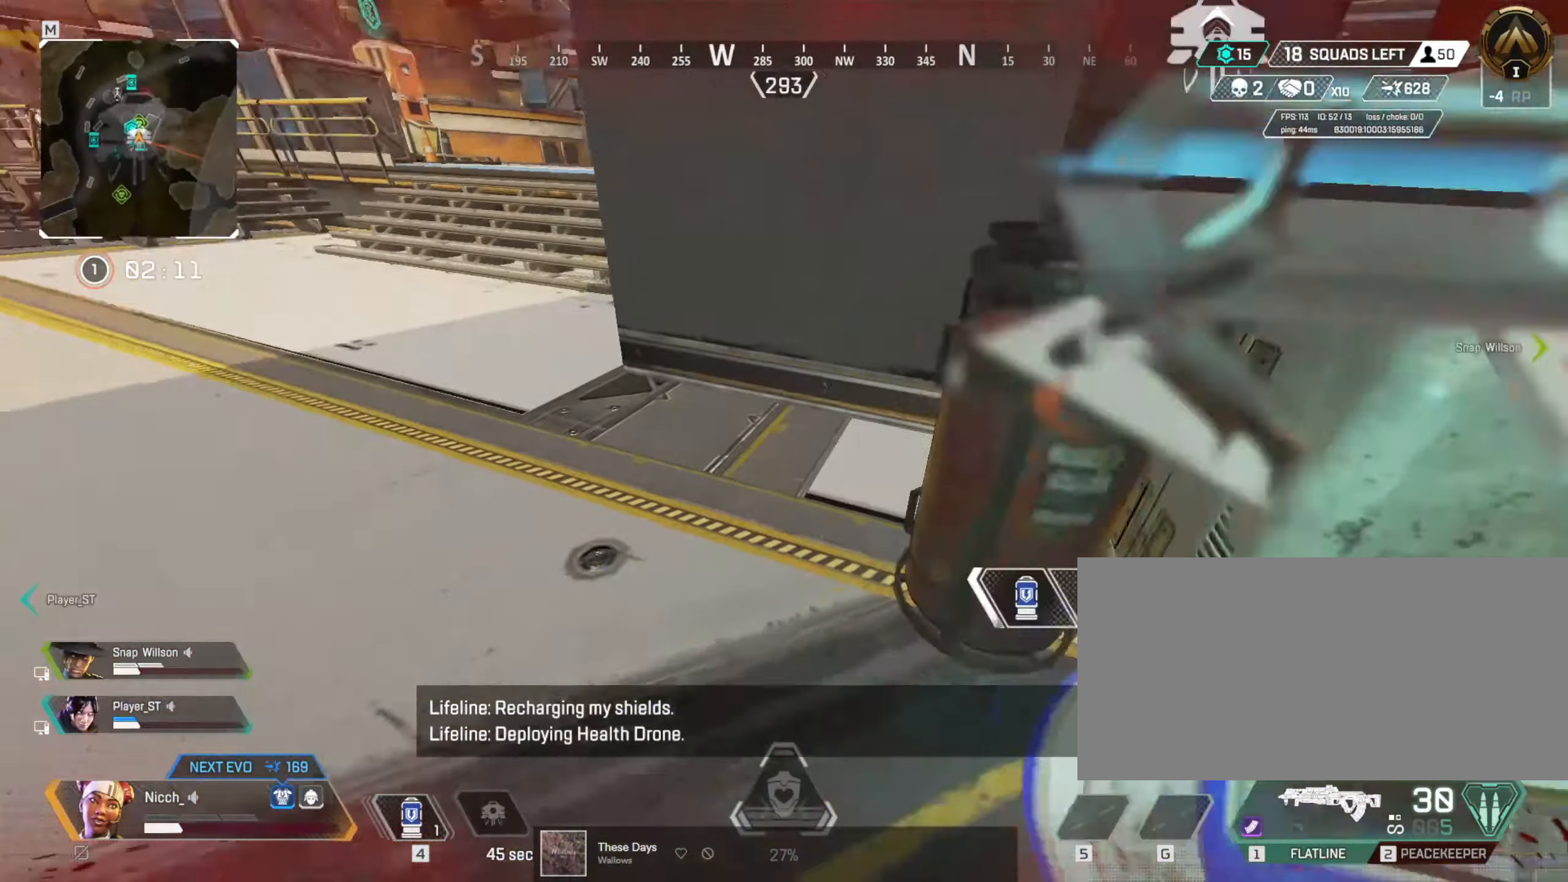
{"keys": ["ctrl", "w"], "mouse": [], "events": [[34, "w", "up"], [134, "w", "down"], [234, "ctrl", "down"], [434, "d", "up"]]}
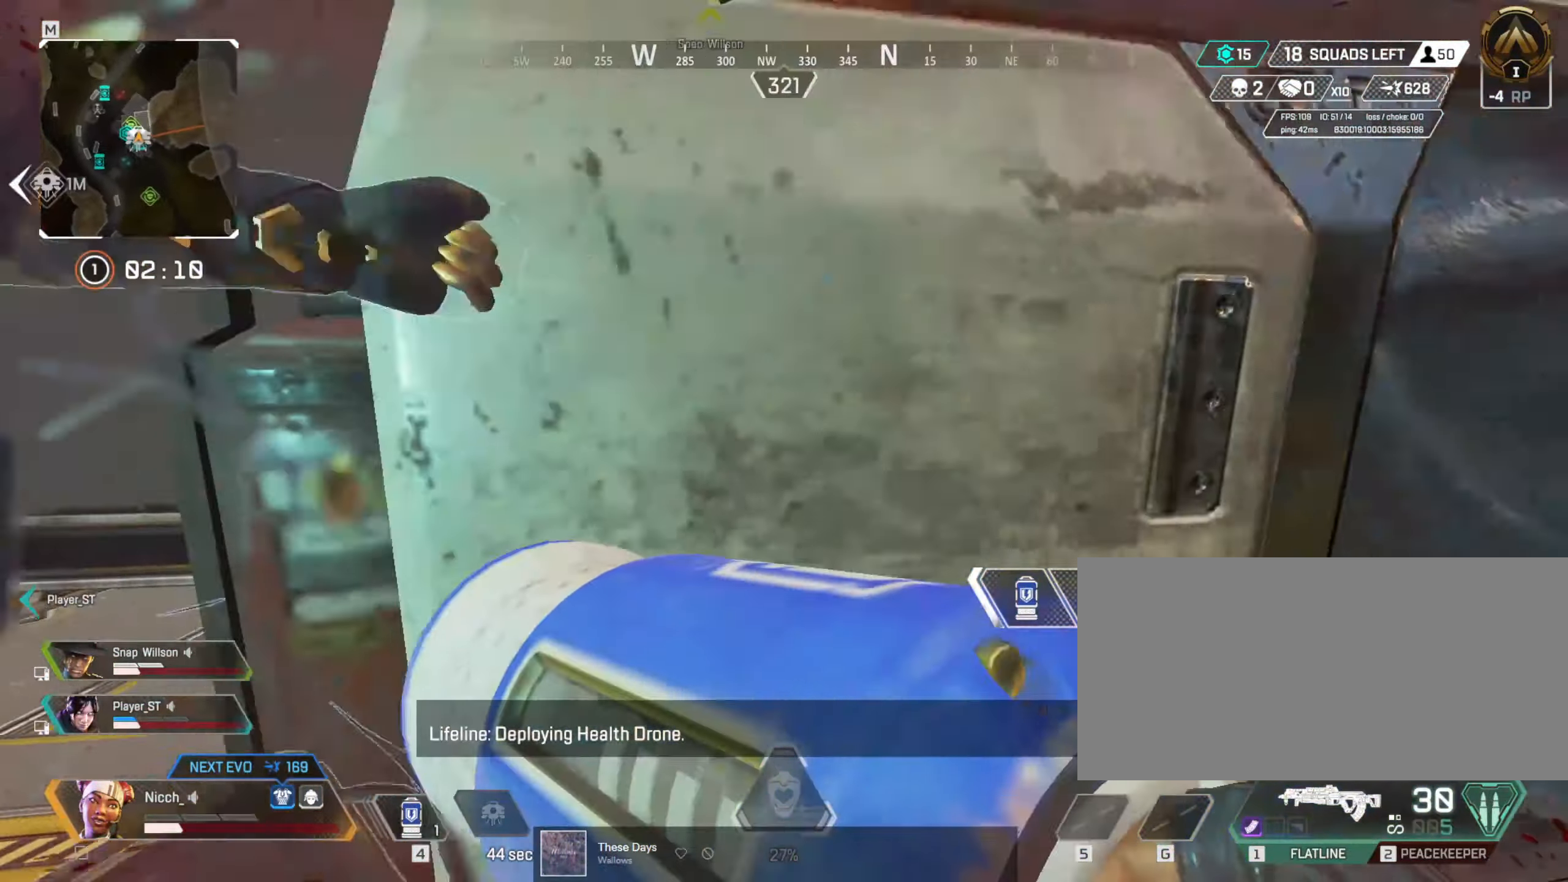
{"keys": ["d", "w"], "mouse": [], "events": [[84, "a", "down"], [117, "ctrl", "up"], [117, "w", "up"], [234, "s", "down"], [284, "a", "up"], [317, "d", "down"], [334, "s", "up"], [434, "w", "down"]]}
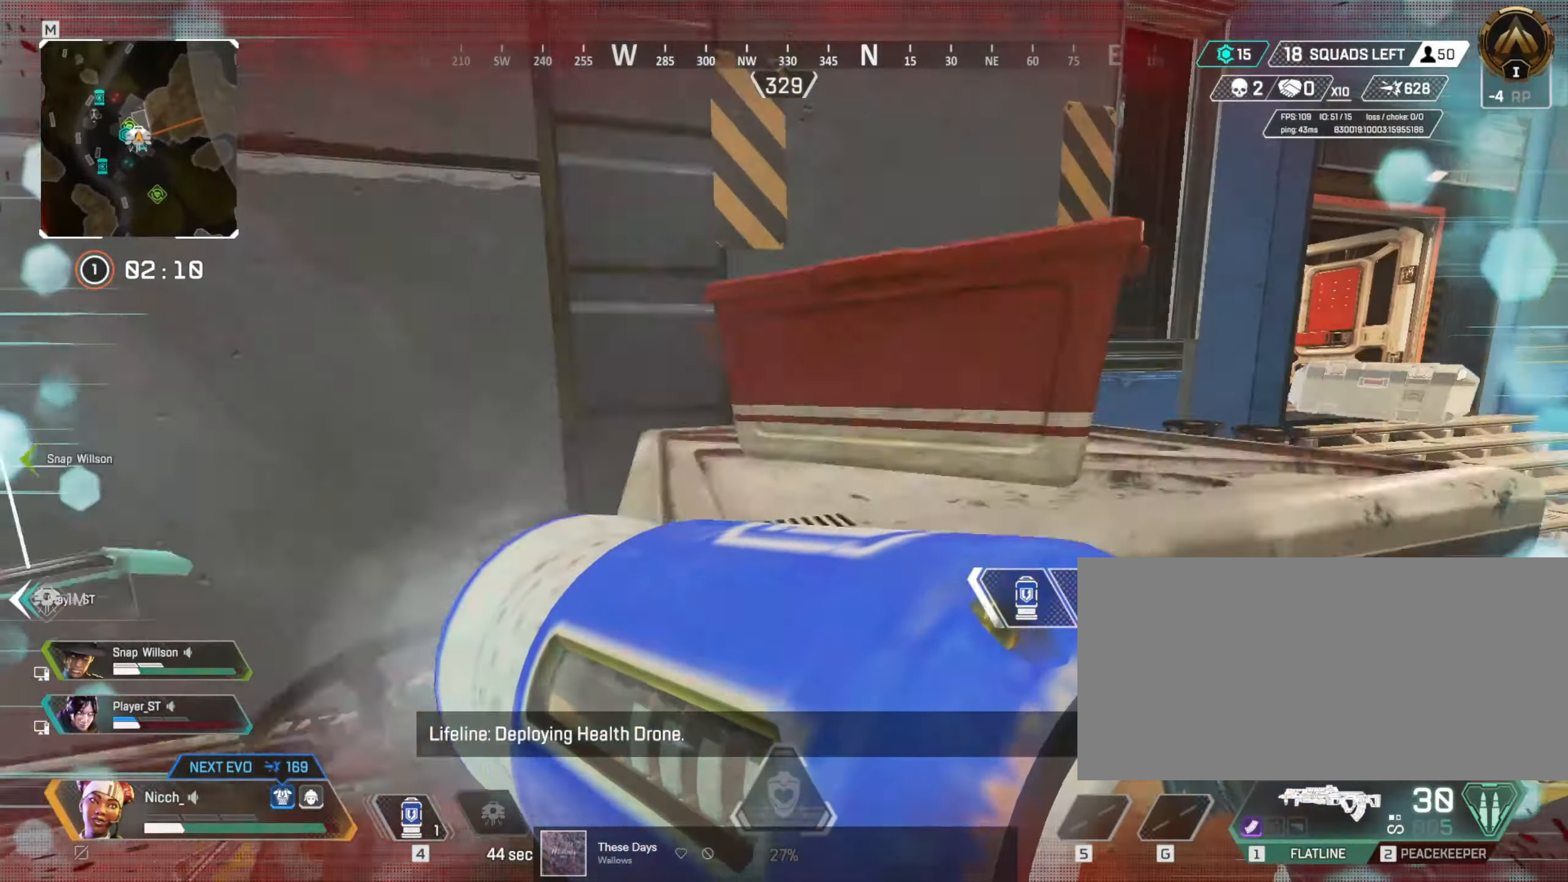
{"keys": ["a", "w"], "mouse": [], "events": [[17, "a", "down"], [34, "d", "up"], [34, "w", "up"], [166, "s", "down"], [366, "s", "up"], [466, "w", "down"]]}